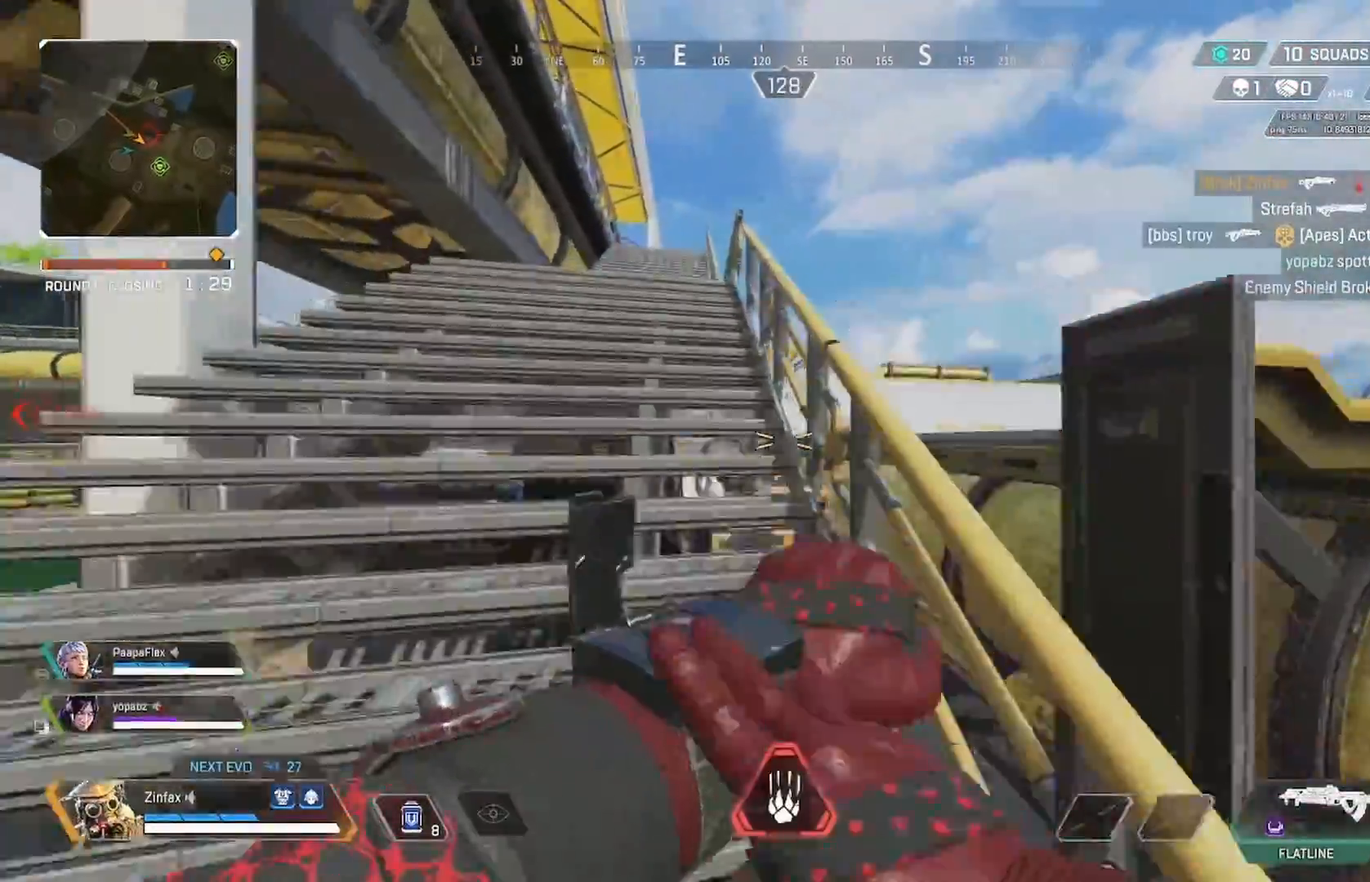
Gameplay with a controller (Xbox layout); each line is a JSON object with the inputs held at the frame after it (dt_ms = milliseconds from this image to that frame). "events" lists button and stick changes between this image and that frame as [ms after this image, input, new state], when the widget could be followed in between.
{"dt_ms": 500, "buttons": [], "left_stick": "up-left", "right_stick": "center", "events": []}
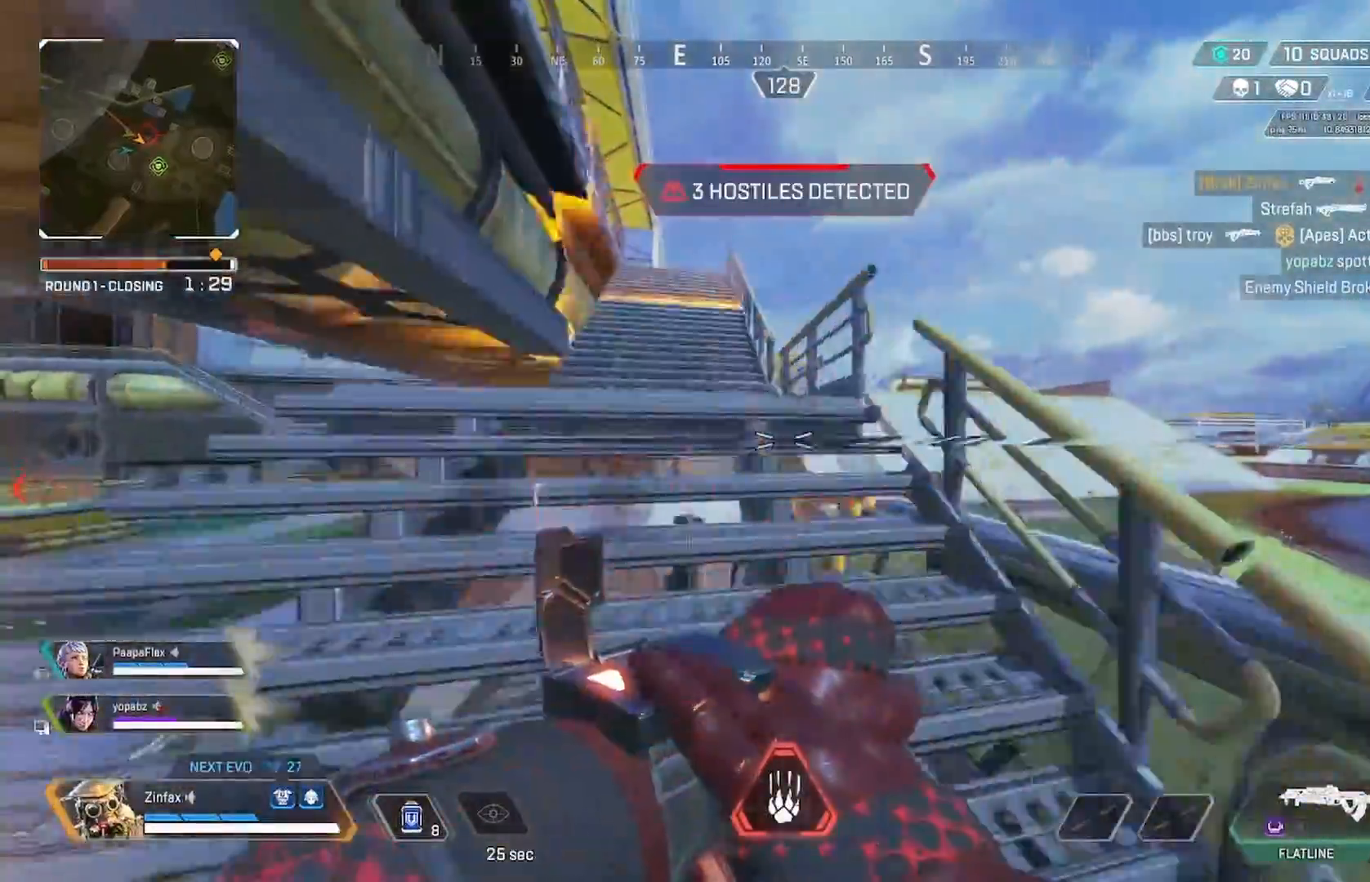
{"dt_ms": 500, "buttons": [], "left_stick": "up-left", "right_stick": "center", "events": [[400, "R3", "down"], [500, "R3", "up"]]}
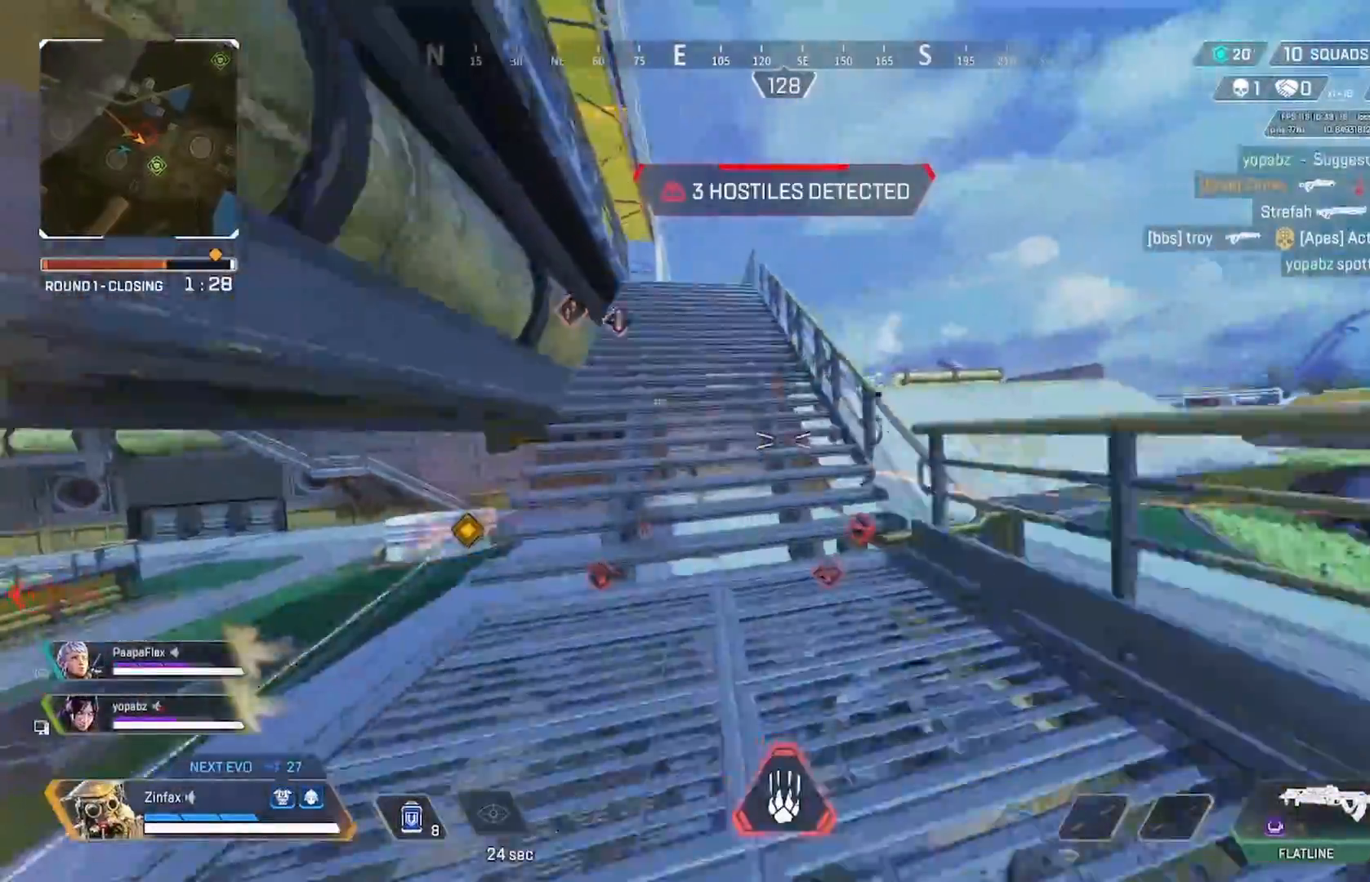
{"dt_ms": 500, "buttons": [], "left_stick": "up", "right_stick": "center", "events": [[183, "A", "down"], [283, "A", "up"], [383, "left_stick", "up"]]}
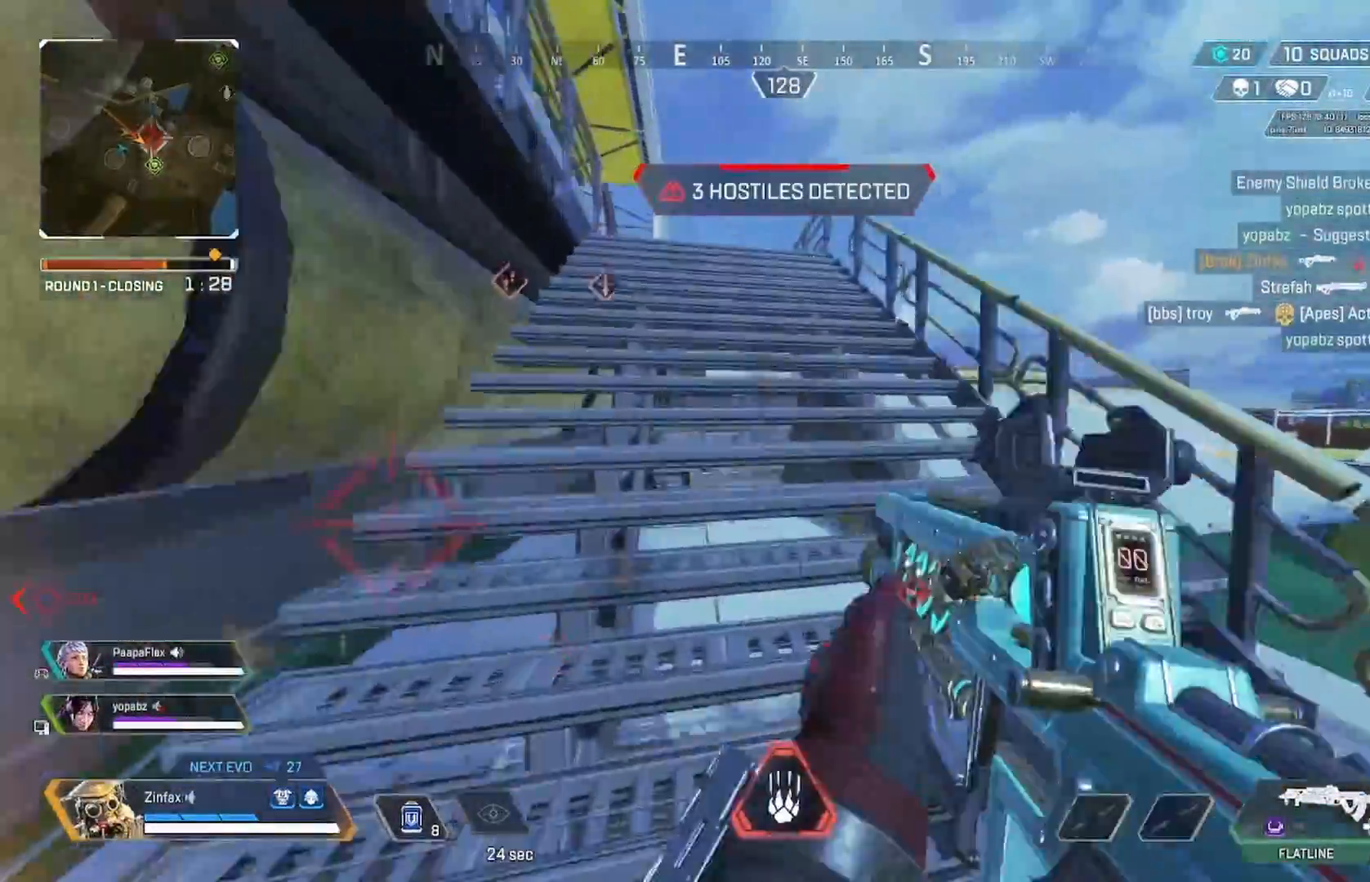
{"dt_ms": 500, "buttons": [], "left_stick": "up", "right_stick": "center", "events": [[83, "L3", "down"], [150, "L3", "up"], [150, "left_stick", "up-left"], [233, "right_stick", "left"], [300, "left_stick", "up"], [367, "right_stick", "center"]]}
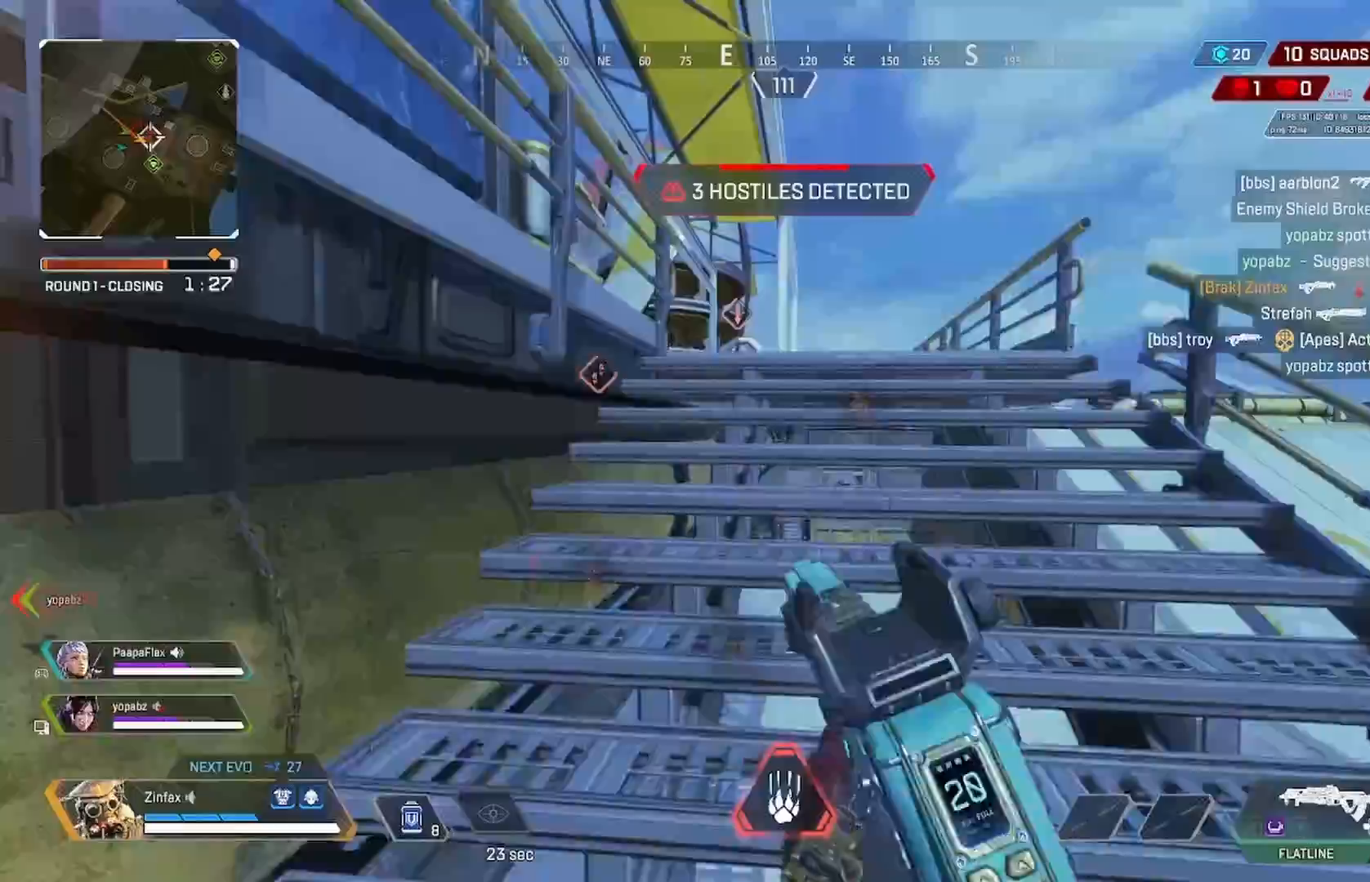
{"dt_ms": 1000, "buttons": ["L2"], "left_stick": "left", "right_stick": "down"}
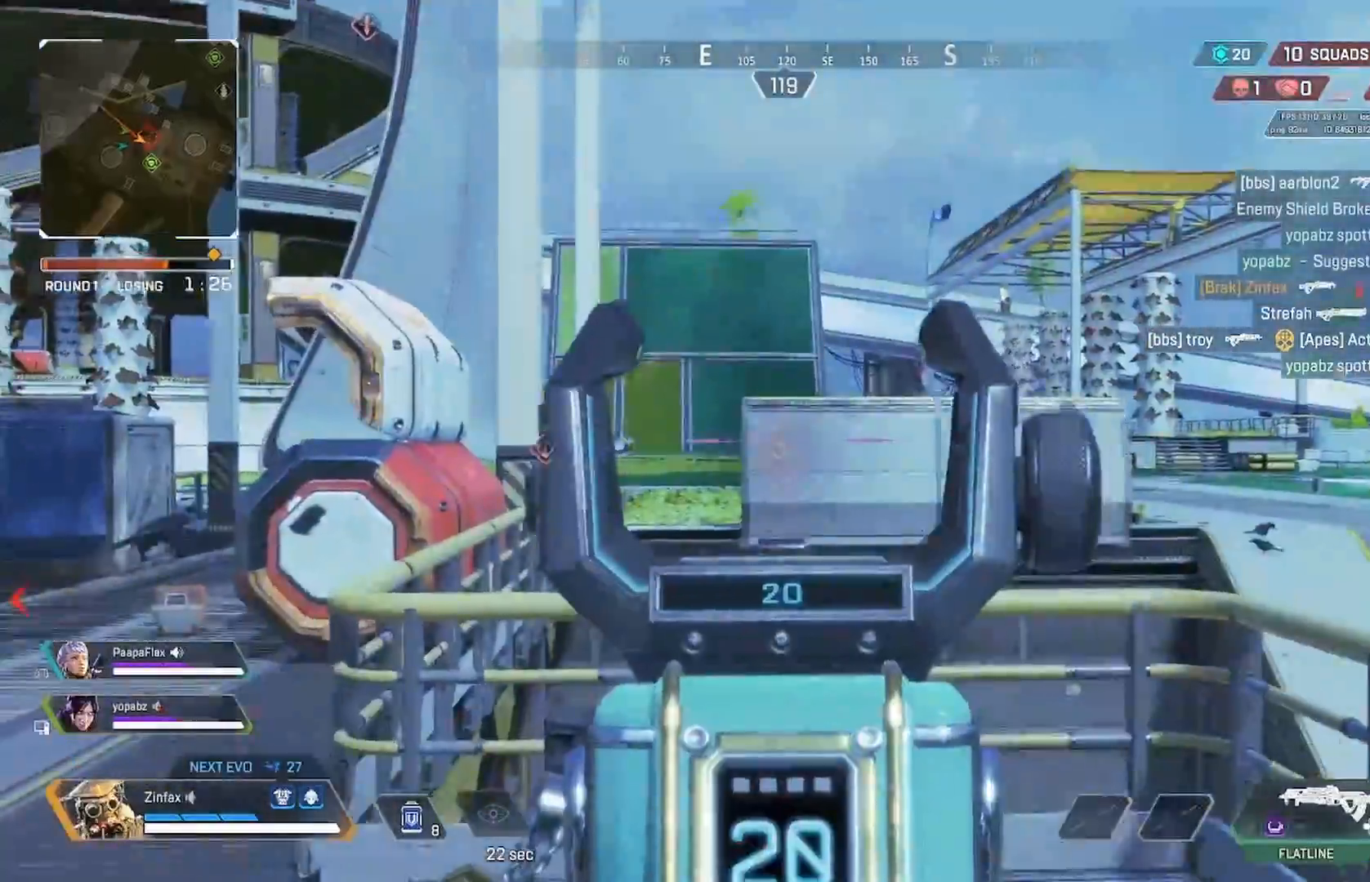
{"dt_ms": 500, "buttons": ["R2"], "left_stick": "up-left", "right_stick": "down", "events": [[100, "right_stick", "center"], [167, "right_stick", "left"], [183, "left_stick", "up-left"], [217, "R2", "down"], [250, "right_stick", "down"], [483, "L2", "up"]]}
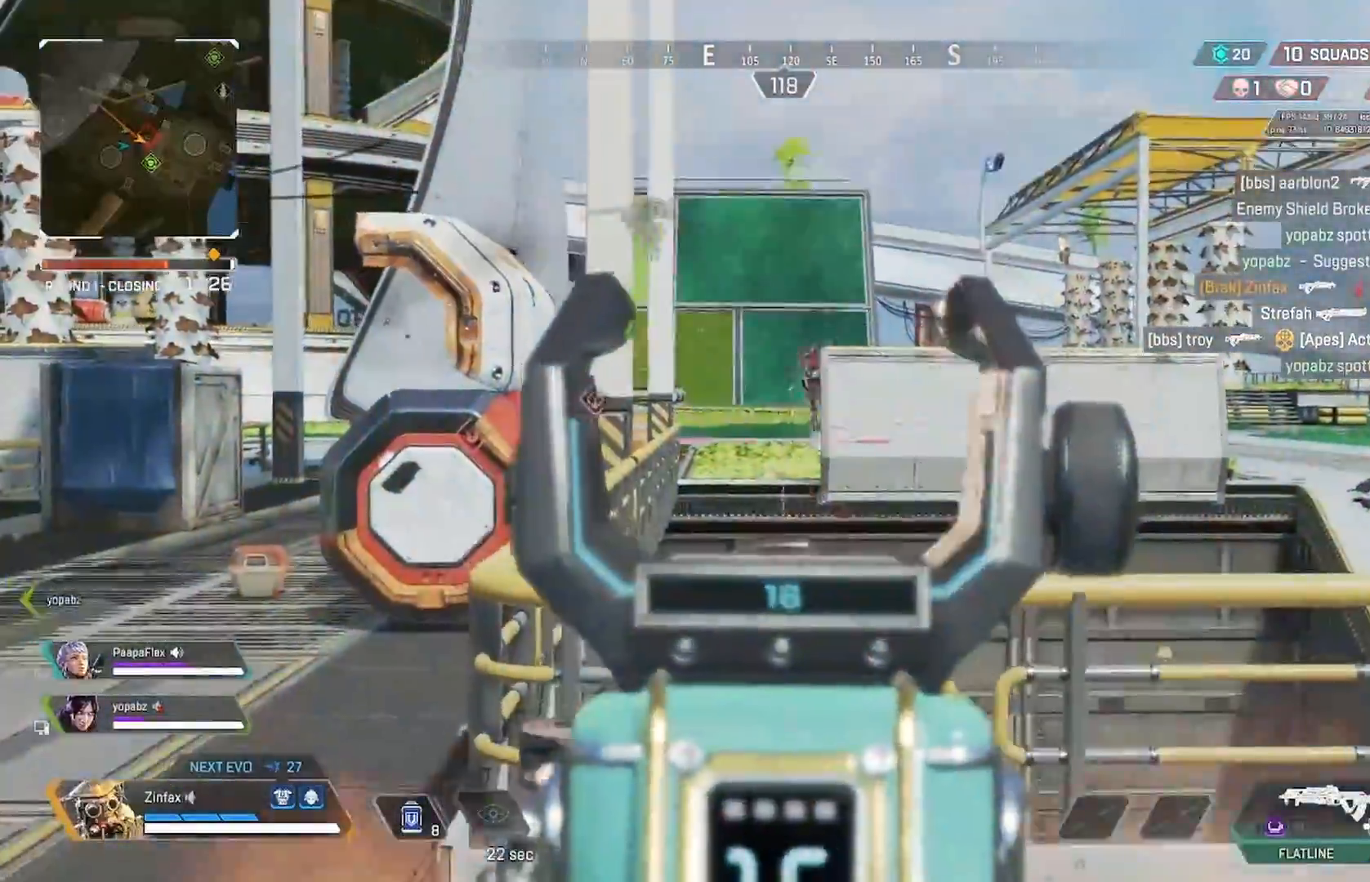
{"dt_ms": 500, "buttons": ["L2", "R2"], "left_stick": "left", "right_stick": "down-right", "events": [[33, "L2", "down"], [33, "left_stick", "up"], [67, "right_stick", "up-right"], [183, "left_stick", "up-left"], [200, "right_stick", "up"], [300, "right_stick", "center"], [350, "right_stick", "right"], [433, "right_stick", "down-right"], [500, "left_stick", "left"]]}
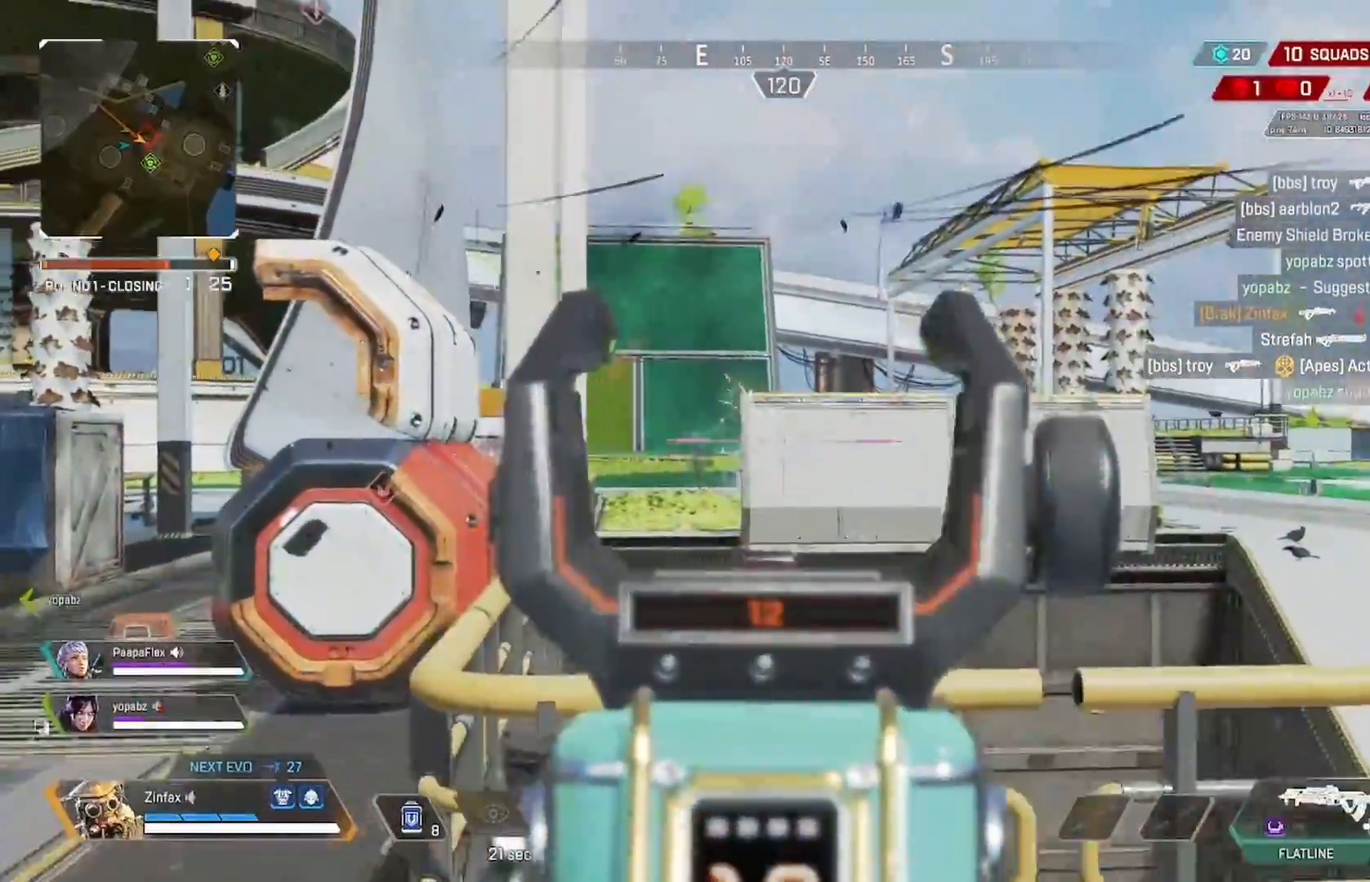
{"dt_ms": 500, "buttons": ["R3"], "left_stick": "up", "right_stick": "center", "events": [[83, "L2", "up"], [100, "right_stick", "left"], [117, "left_stick", "up-left"], [133, "R2", "up"], [217, "L3", "down"], [267, "right_stick", "center"], [333, "L3", "up"], [483, "left_stick", "up"], [500, "R3", "down"]]}
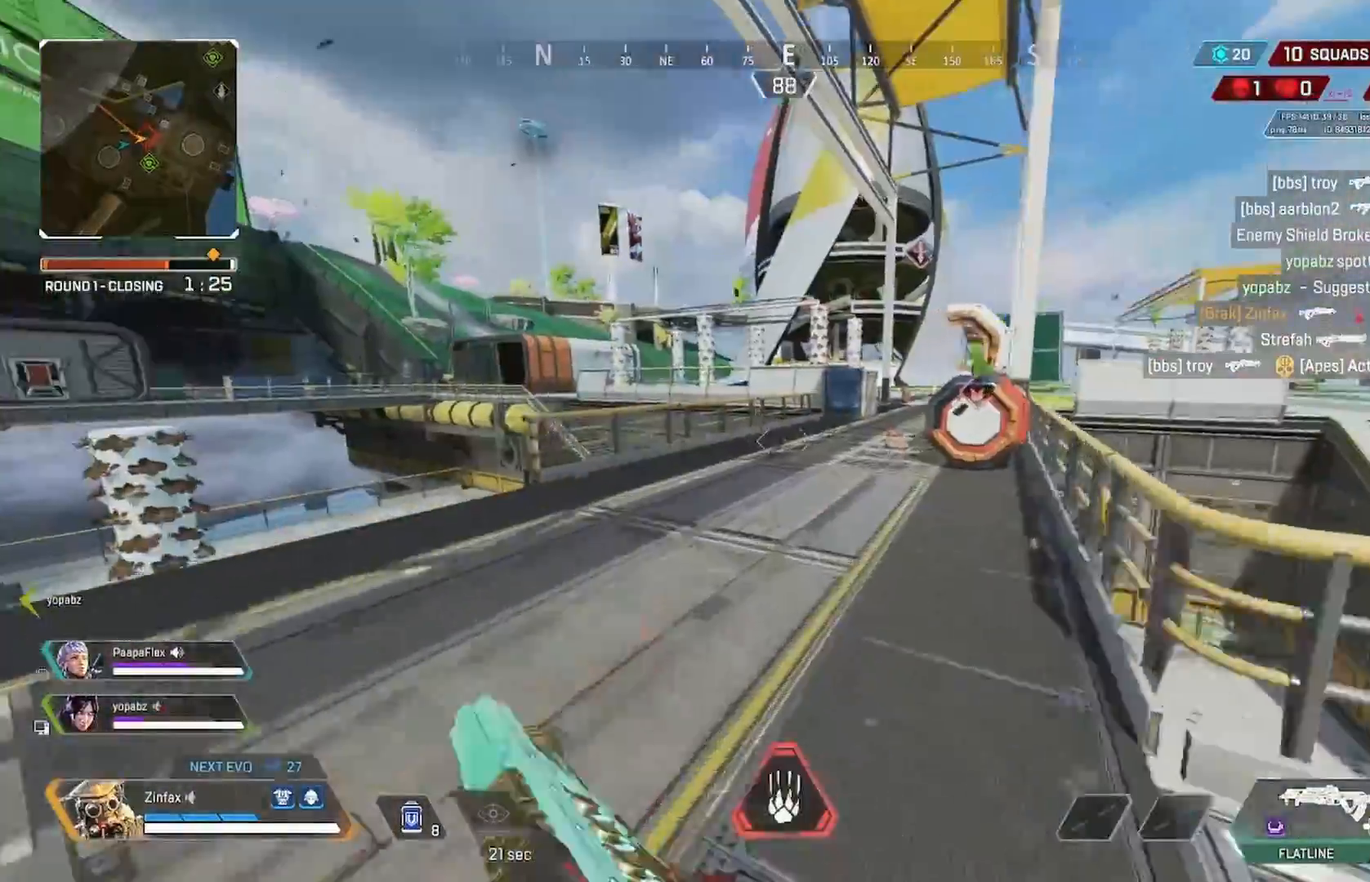
{"dt_ms": 500, "buttons": [], "left_stick": "up-right", "right_stick": "center", "events": [[67, "R3", "up"], [267, "A", "down"], [383, "A", "up"], [383, "left_stick", "up-right"]]}
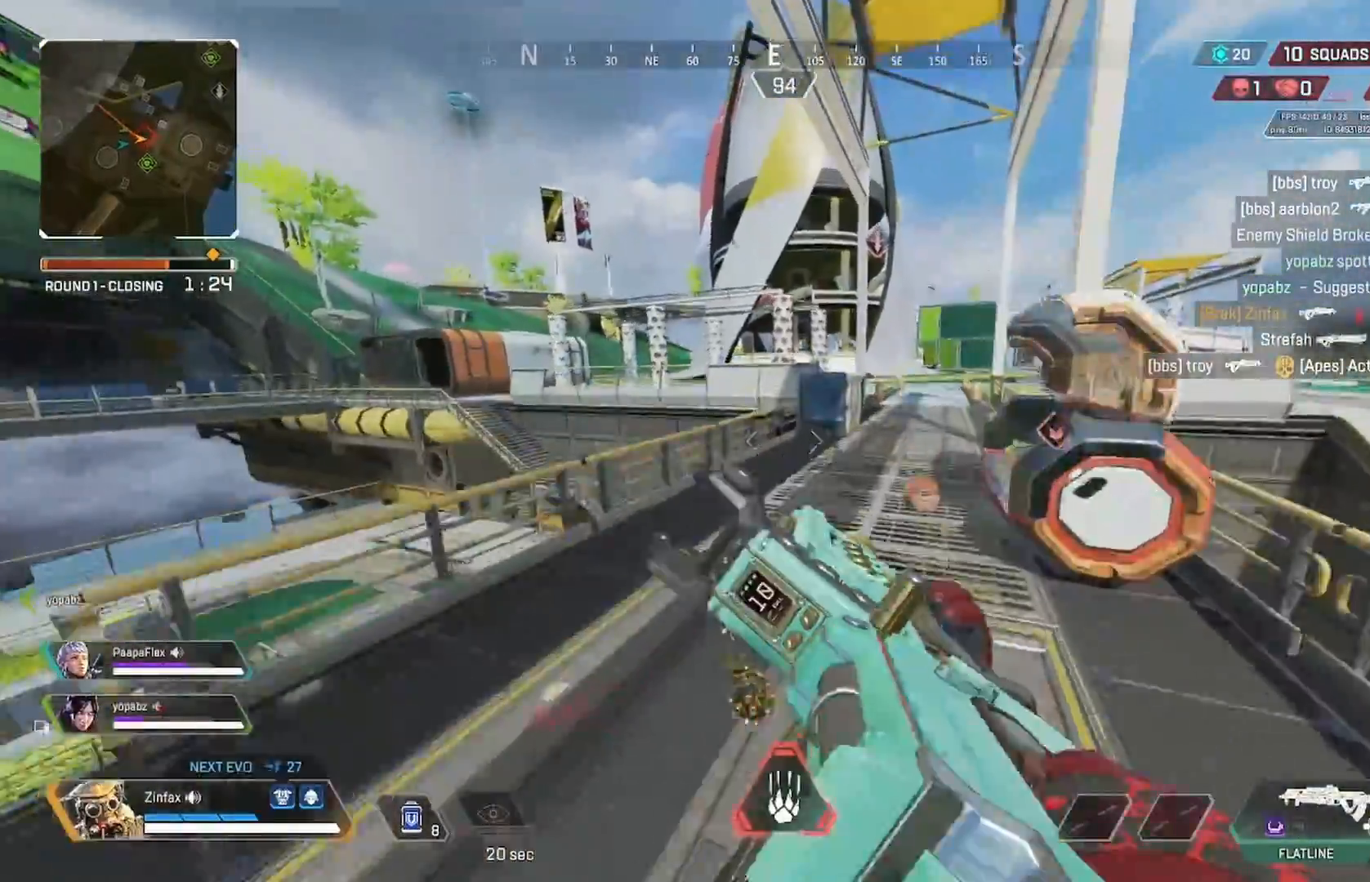
{"dt_ms": 500, "buttons": [], "left_stick": "up", "right_stick": "right", "events": [[383, "right_stick", "right"], [417, "L3", "down"], [417, "left_stick", "up"], [500, "L3", "up"]]}
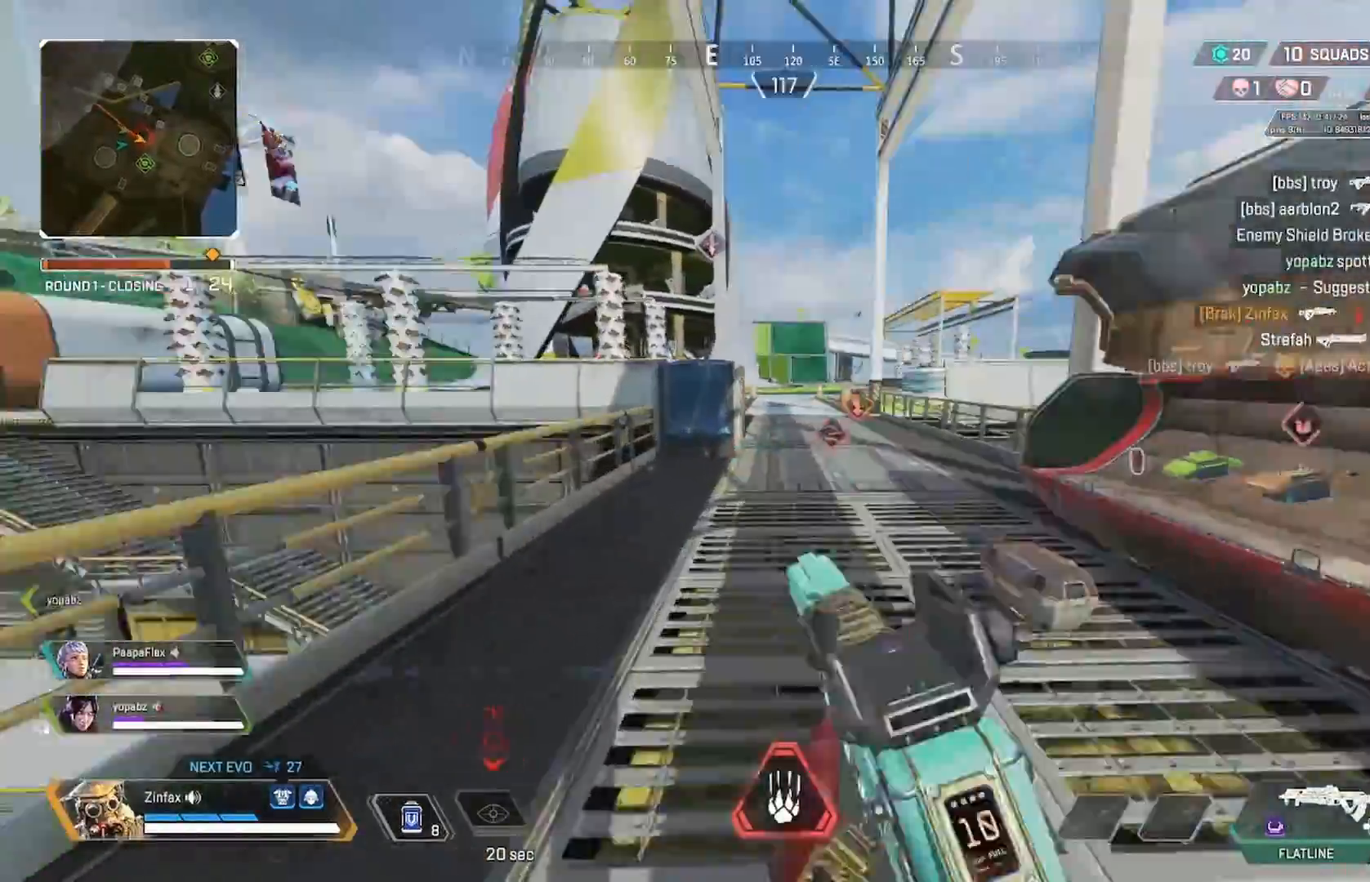
{"dt_ms": 500, "buttons": [], "left_stick": "up-right", "right_stick": "center", "events": [[17, "right_stick", "center"], [117, "right_stick", "left"], [350, "right_stick", "center"], [433, "left_stick", "up-right"]]}
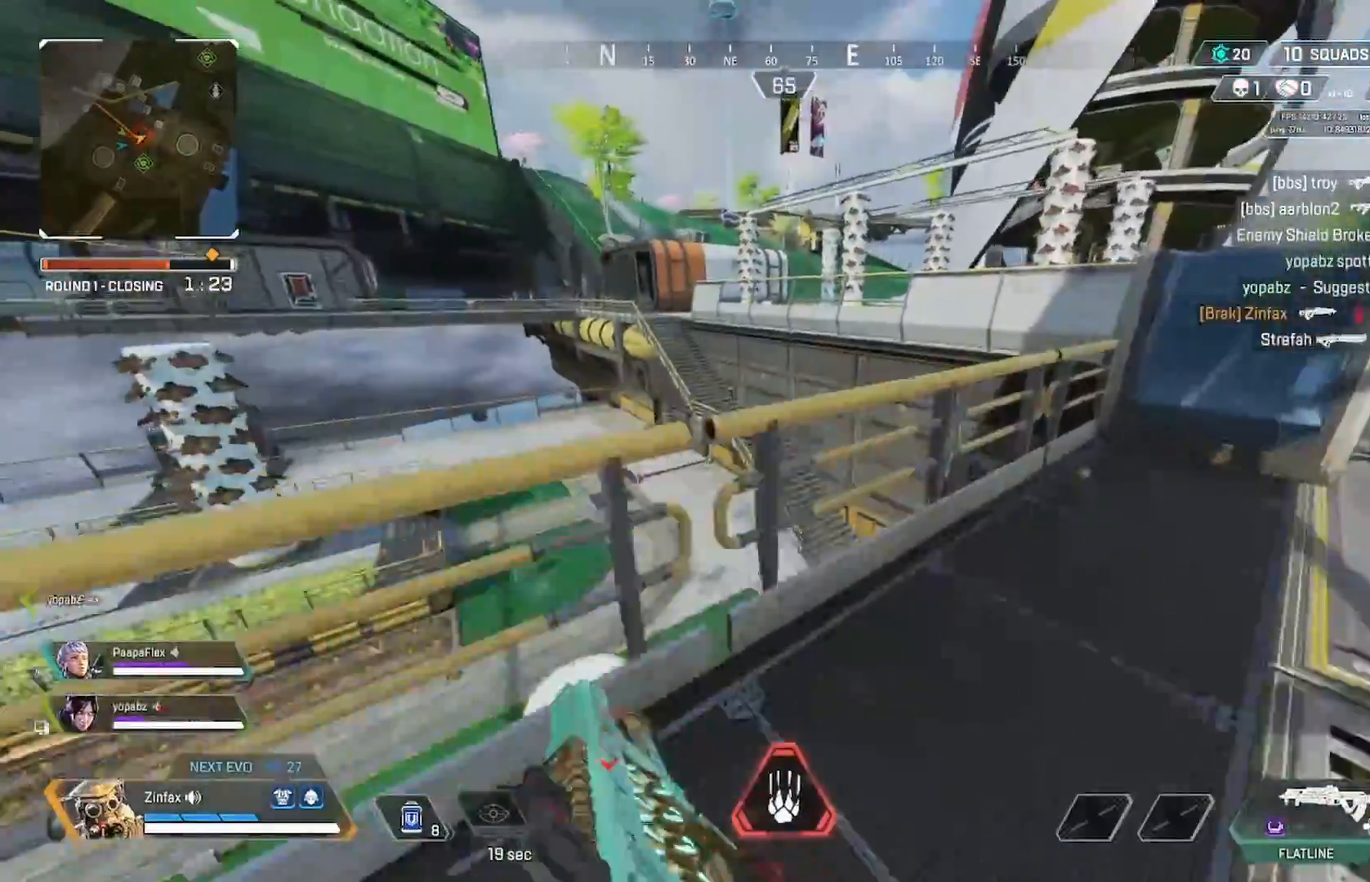
{"dt_ms": 500, "buttons": ["L2"], "left_stick": "center", "right_stick": "down", "events": [[100, "right_stick", "left"], [117, "left_stick", "right"], [233, "L2", "down"], [300, "left_stick", "center"], [317, "right_stick", "center"], [483, "right_stick", "down"]]}
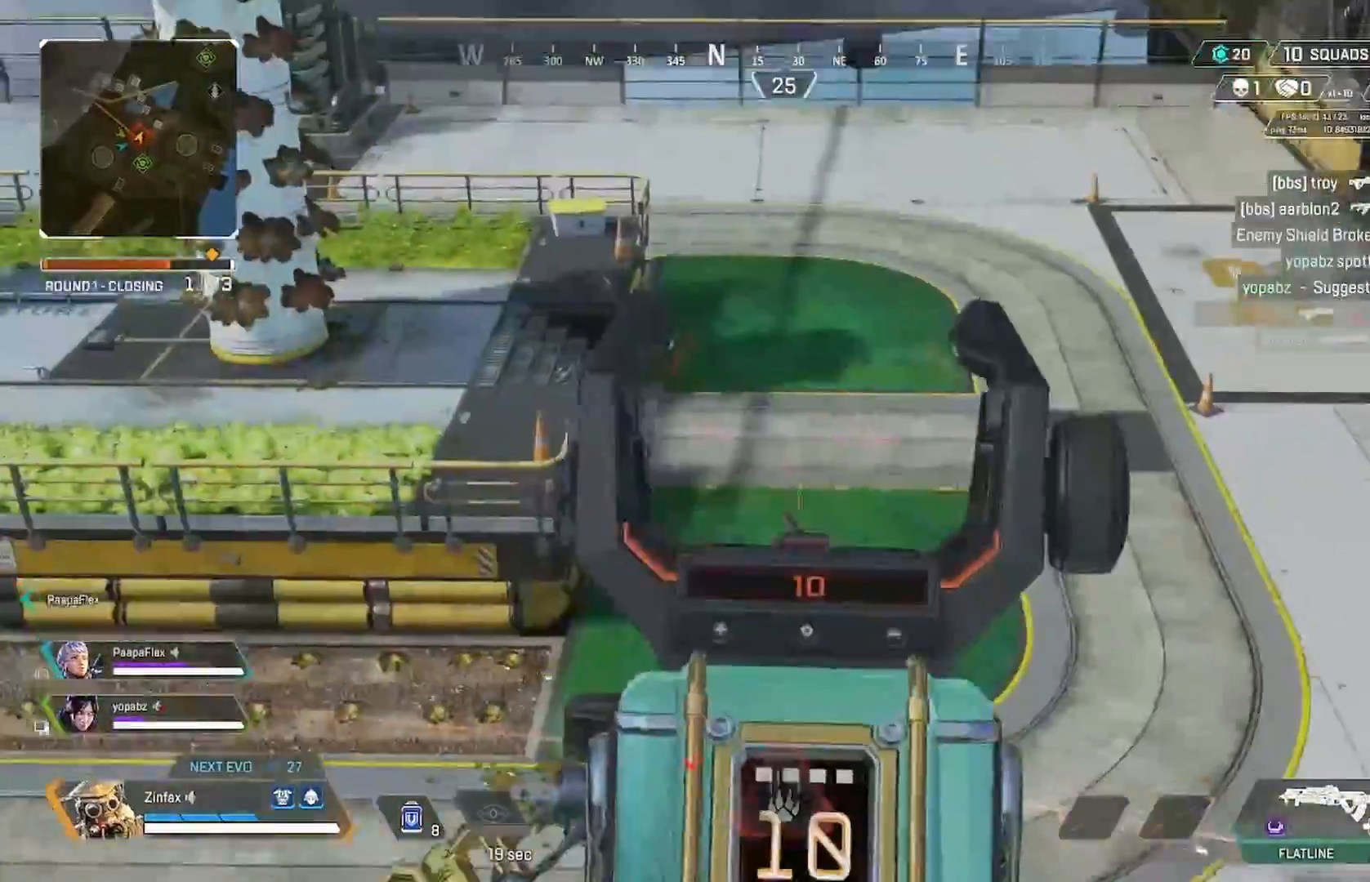
{"dt_ms": 500, "buttons": ["L2", "R2"], "left_stick": "center", "right_stick": "down-right", "events": [[17, "left_stick", "down-right"], [233, "left_stick", "center"], [250, "R2", "down"], [433, "right_stick", "down-right"]]}
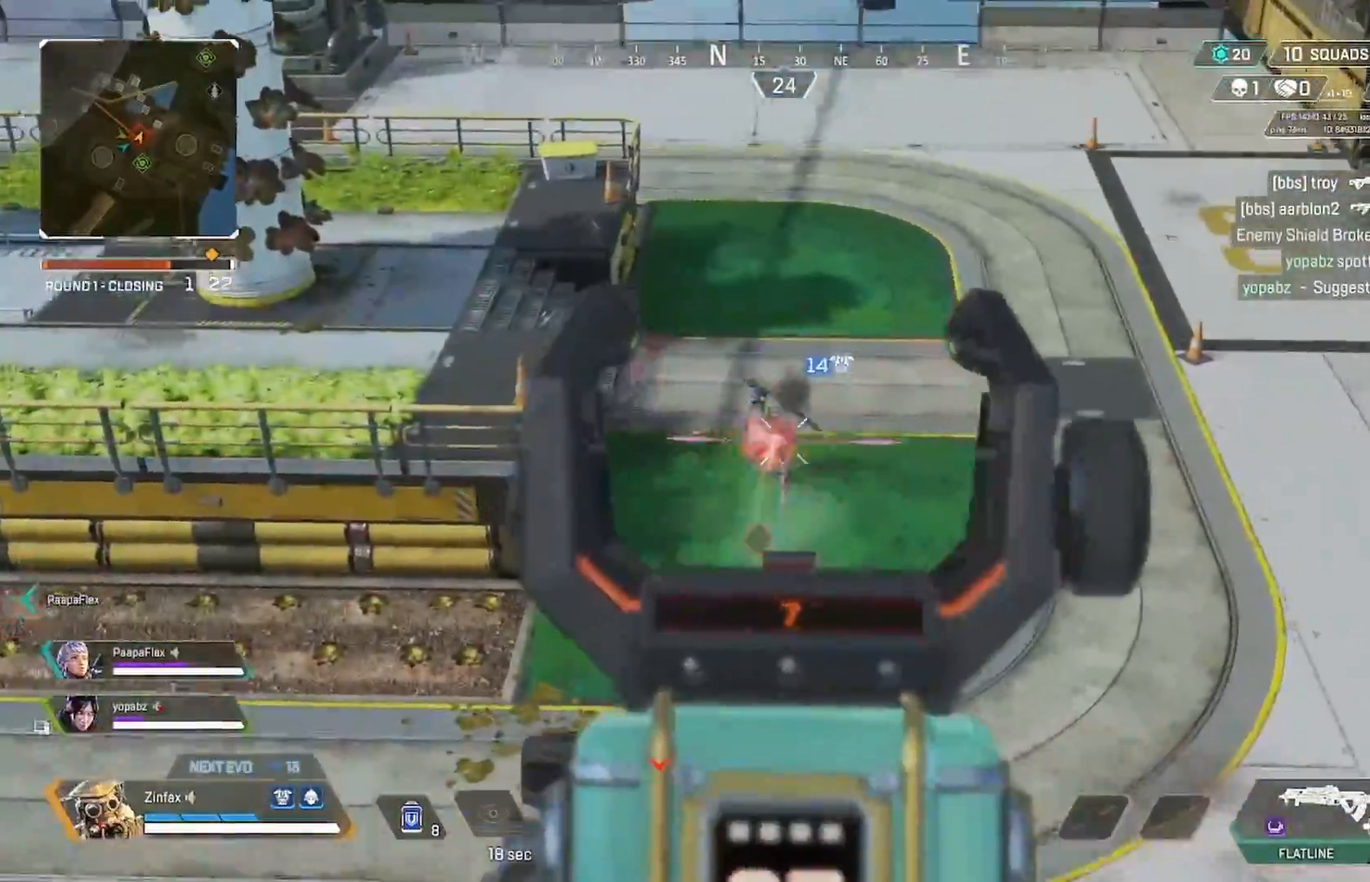
{"dt_ms": 500, "buttons": ["L2", "R2"], "left_stick": "center", "right_stick": "center", "events": [[67, "right_stick", "center"], [117, "right_stick", "left"], [150, "left_stick", "down-left"], [267, "right_stick", "down-left"], [367, "left_stick", "center"], [417, "right_stick", "center"]]}
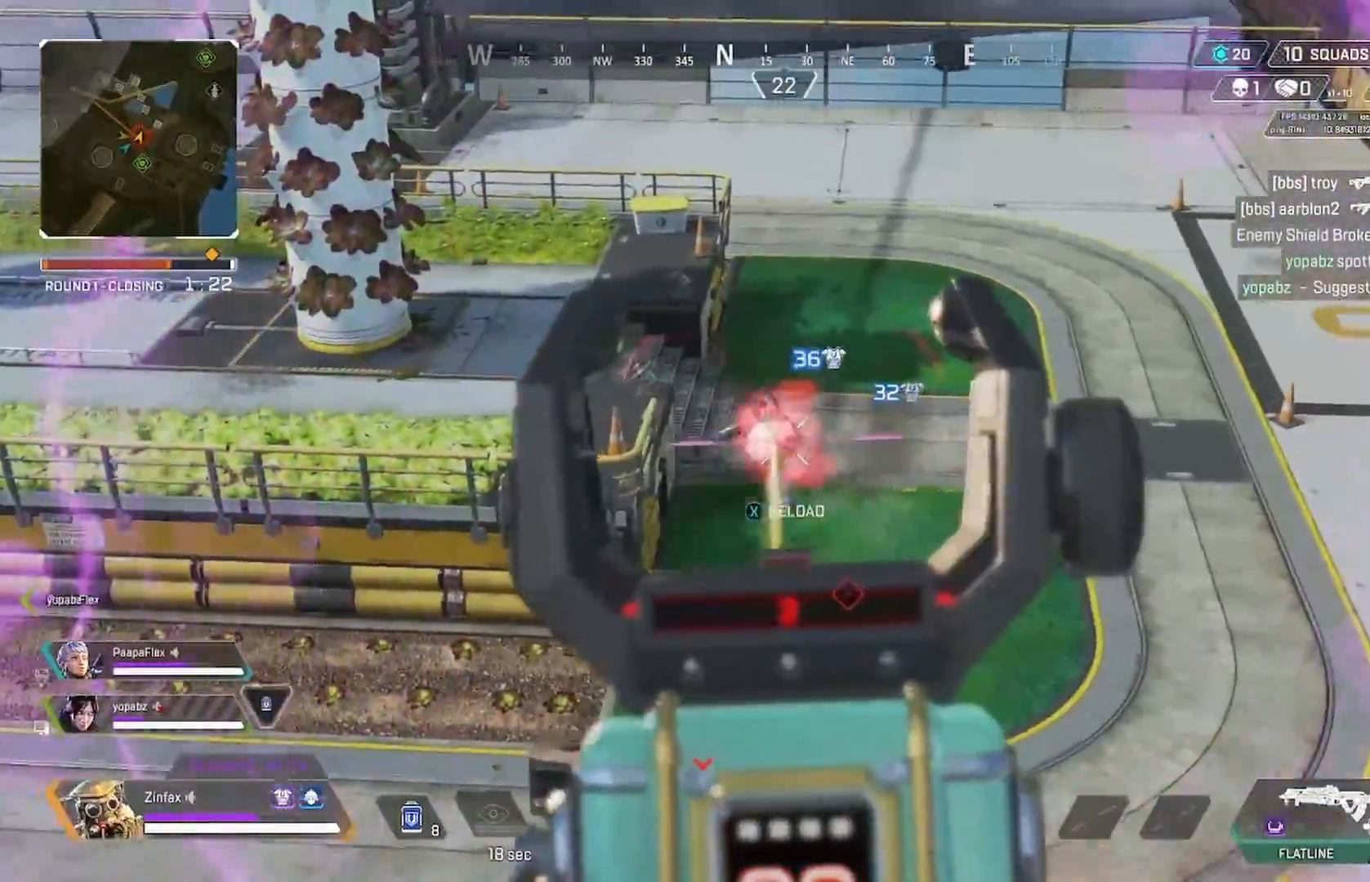
{"dt_ms": 500, "buttons": ["Y"], "left_stick": "down-right", "right_stick": "center", "events": [[167, "right_stick", "left"], [200, "left_stick", "down-left"], [250, "right_stick", "up"], [333, "left_stick", "center"], [367, "right_stick", "center"], [433, "Y", "down"], [450, "L2", "up"], [467, "R2", "up"], [483, "left_stick", "down-right"]]}
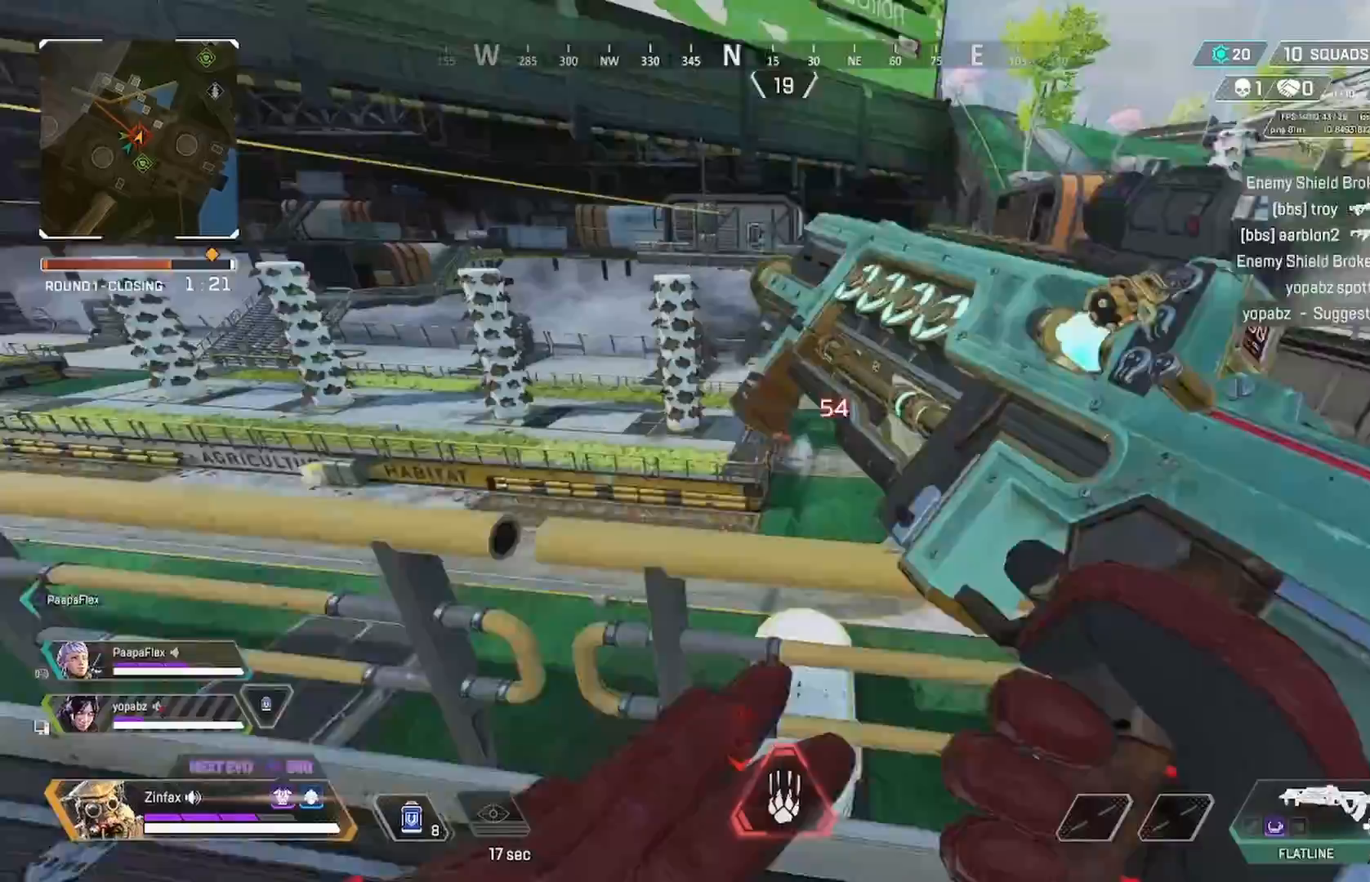
{"dt_ms": 500, "buttons": [], "left_stick": "left", "right_stick": "center", "events": [[67, "Y", "up"], [167, "R3", "down"], [250, "R3", "up"], [300, "left_stick", "left"], [367, "R3", "down"], [467, "R3", "up"]]}
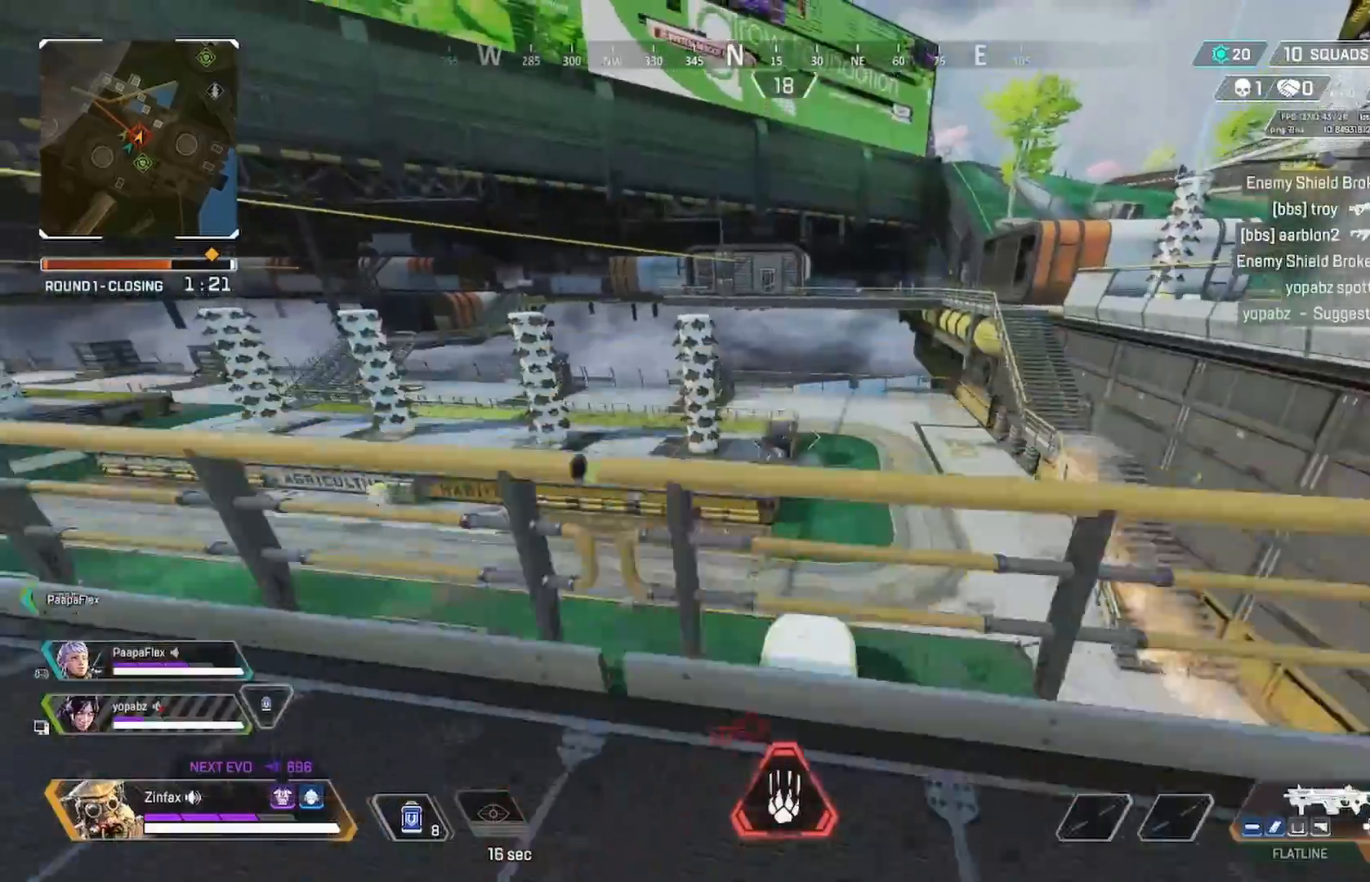
{"dt_ms": 500, "buttons": ["L2", "R2"], "left_stick": "up-left", "right_stick": "center", "events": [[33, "L2", "down"], [150, "left_stick", "up-left"], [233, "right_stick", "down-left"], [317, "right_stick", "center"], [367, "left_stick", "left"], [433, "R2", "down"], [500, "left_stick", "up-left"]]}
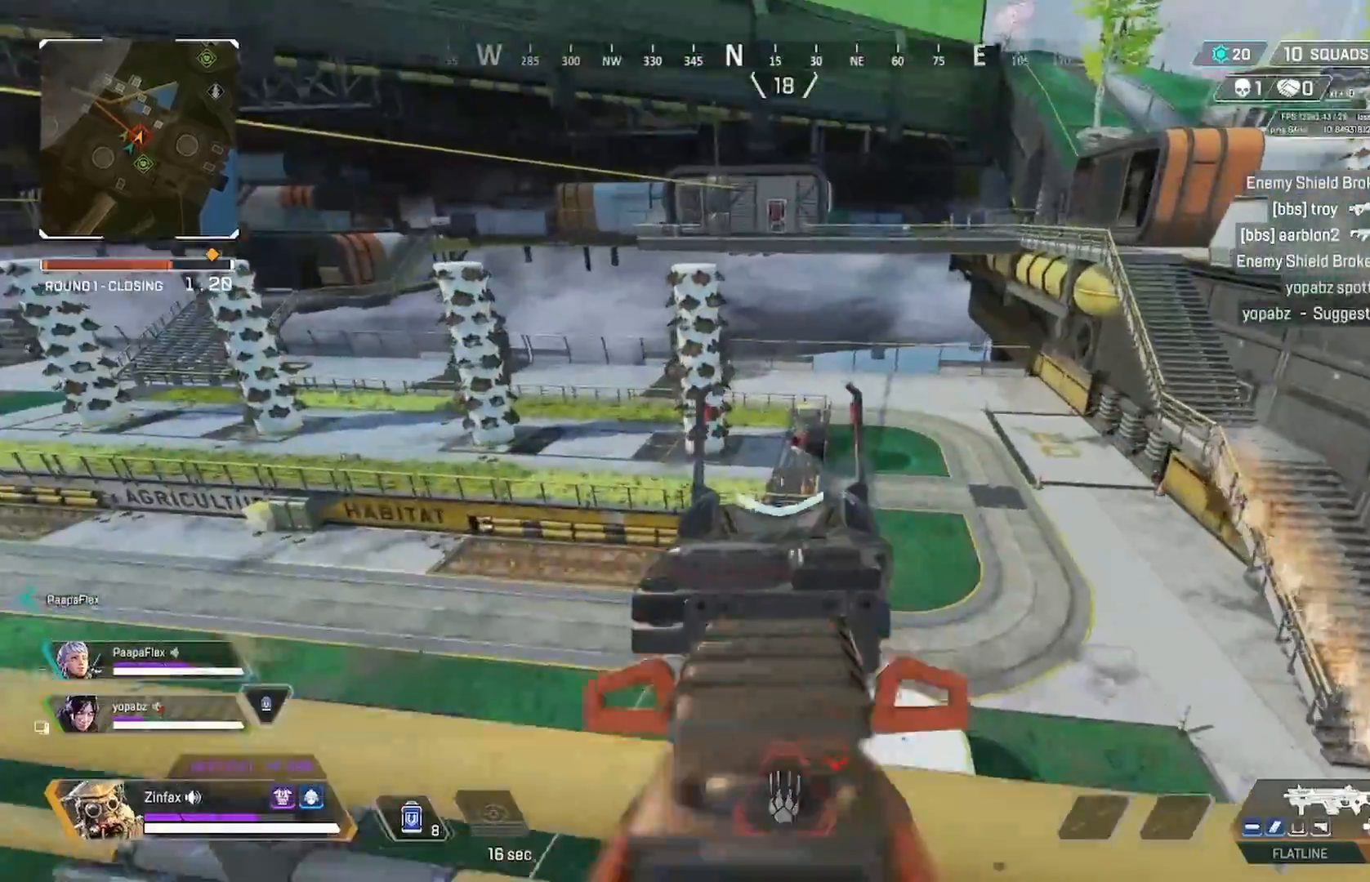
{"dt_ms": 500, "buttons": ["L2", "R2"], "left_stick": "down-right", "right_stick": "down", "events": [[50, "left_stick", "up"], [50, "right_stick", "right"], [117, "left_stick", "right"], [150, "right_stick", "center"], [200, "left_stick", "center"], [200, "right_stick", "right"], [267, "left_stick", "down-right"], [333, "right_stick", "center"], [400, "right_stick", "down"]]}
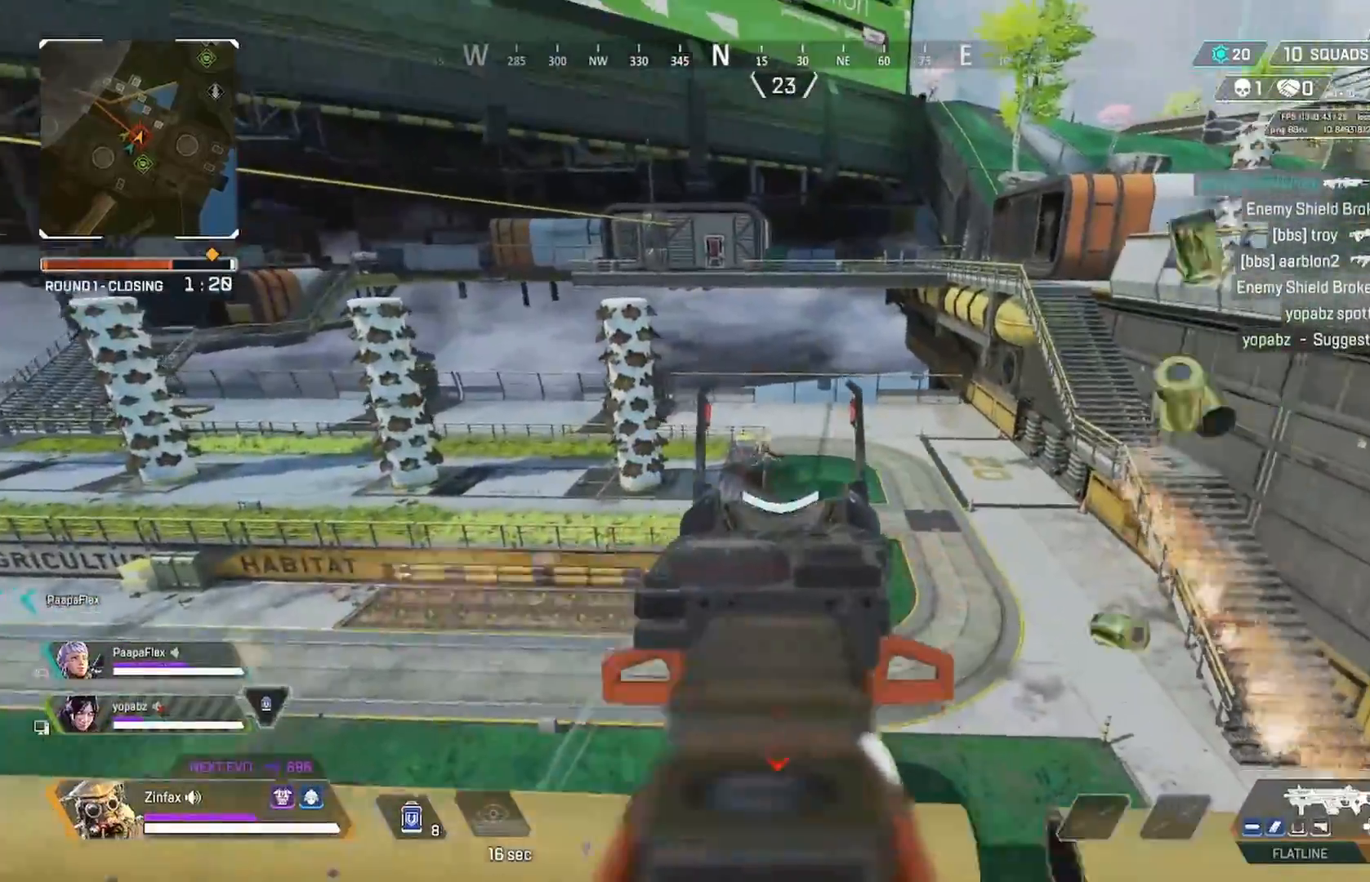
{"dt_ms": 500, "buttons": [], "left_stick": "right", "right_stick": "right", "events": [[117, "left_stick", "center"], [133, "right_stick", "down-left"], [233, "left_stick", "down-right"], [250, "L2", "up"], [250, "right_stick", "right"], [267, "R2", "up"], [433, "left_stick", "right"]]}
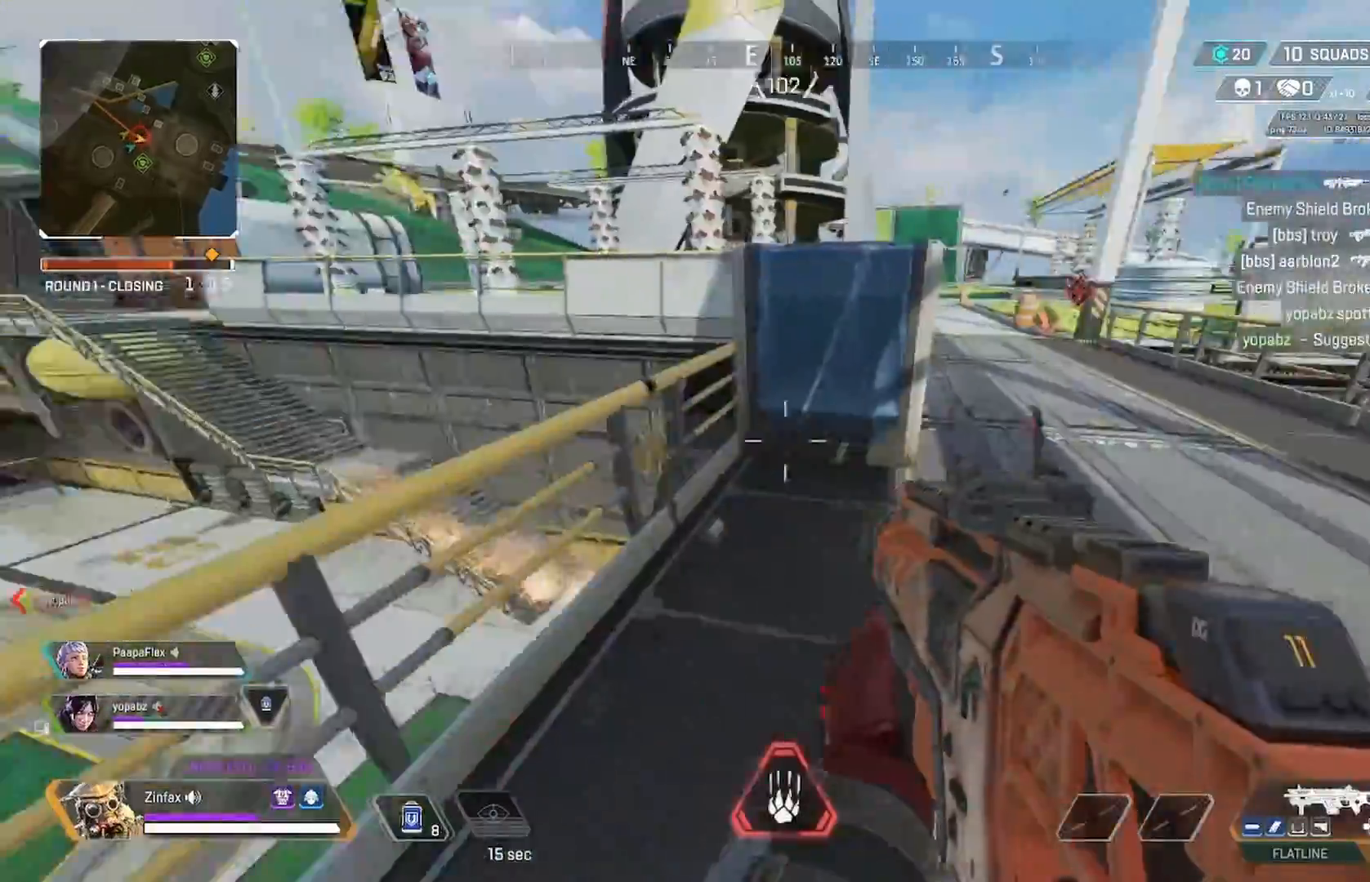
{"dt_ms": 500, "buttons": ["R3"], "left_stick": "up", "right_stick": "center", "events": [[50, "left_stick", "up-right"], [100, "L3", "down"], [100, "right_stick", "center"], [117, "X", "down"], [150, "L3", "up"], [233, "X", "up"], [283, "left_stick", "up"], [417, "R3", "down"]]}
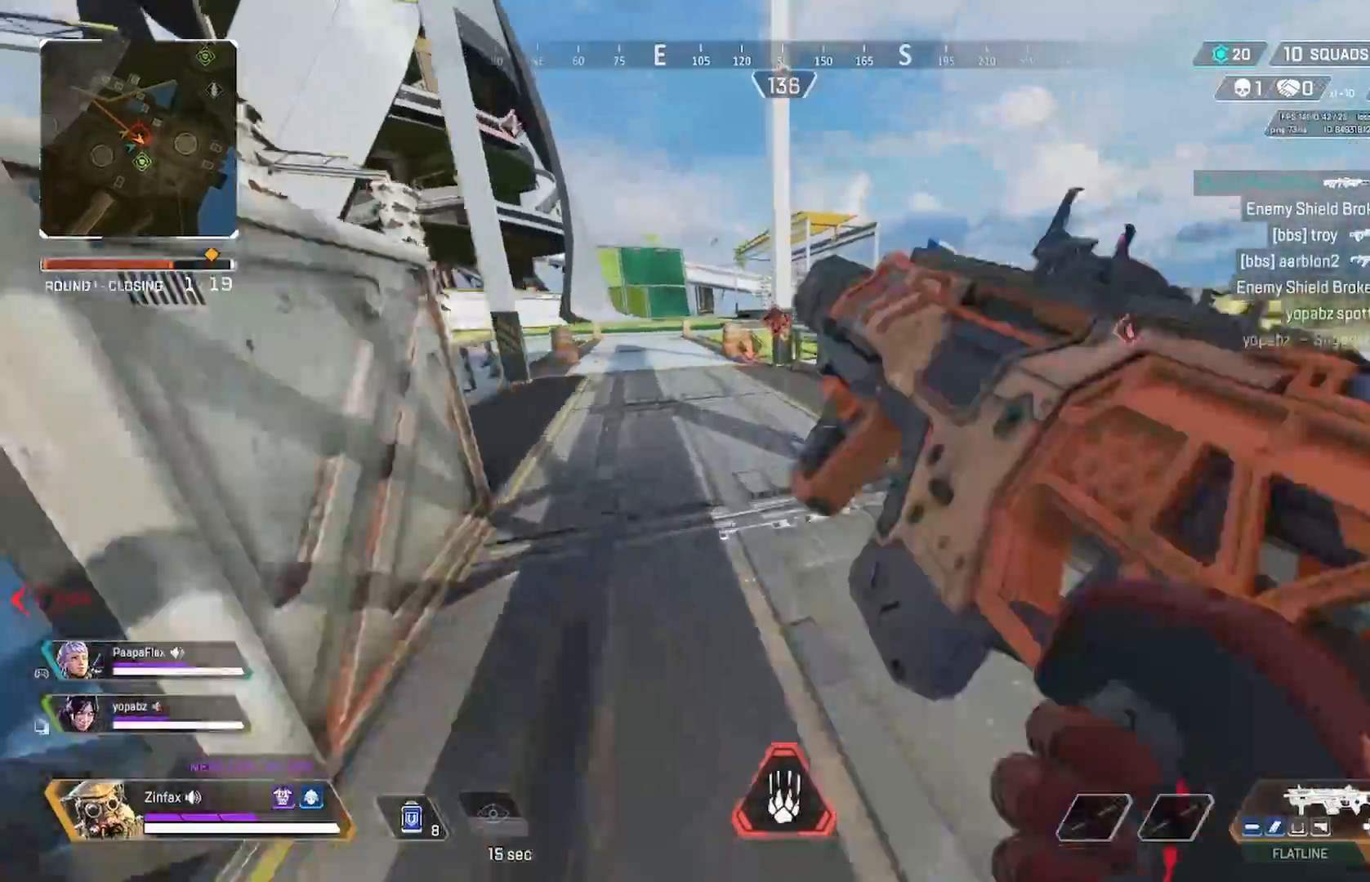
{"dt_ms": 500, "buttons": ["R1"], "left_stick": "left", "right_stick": "center", "events": [[67, "R3", "up"], [67, "left_stick", "up-left"], [67, "right_stick", "up"], [133, "right_stick", "center"], [150, "A", "down"], [167, "left_stick", "left"], [200, "A", "up"], [333, "R1", "down"], [433, "R1", "up"], [483, "R1", "down"]]}
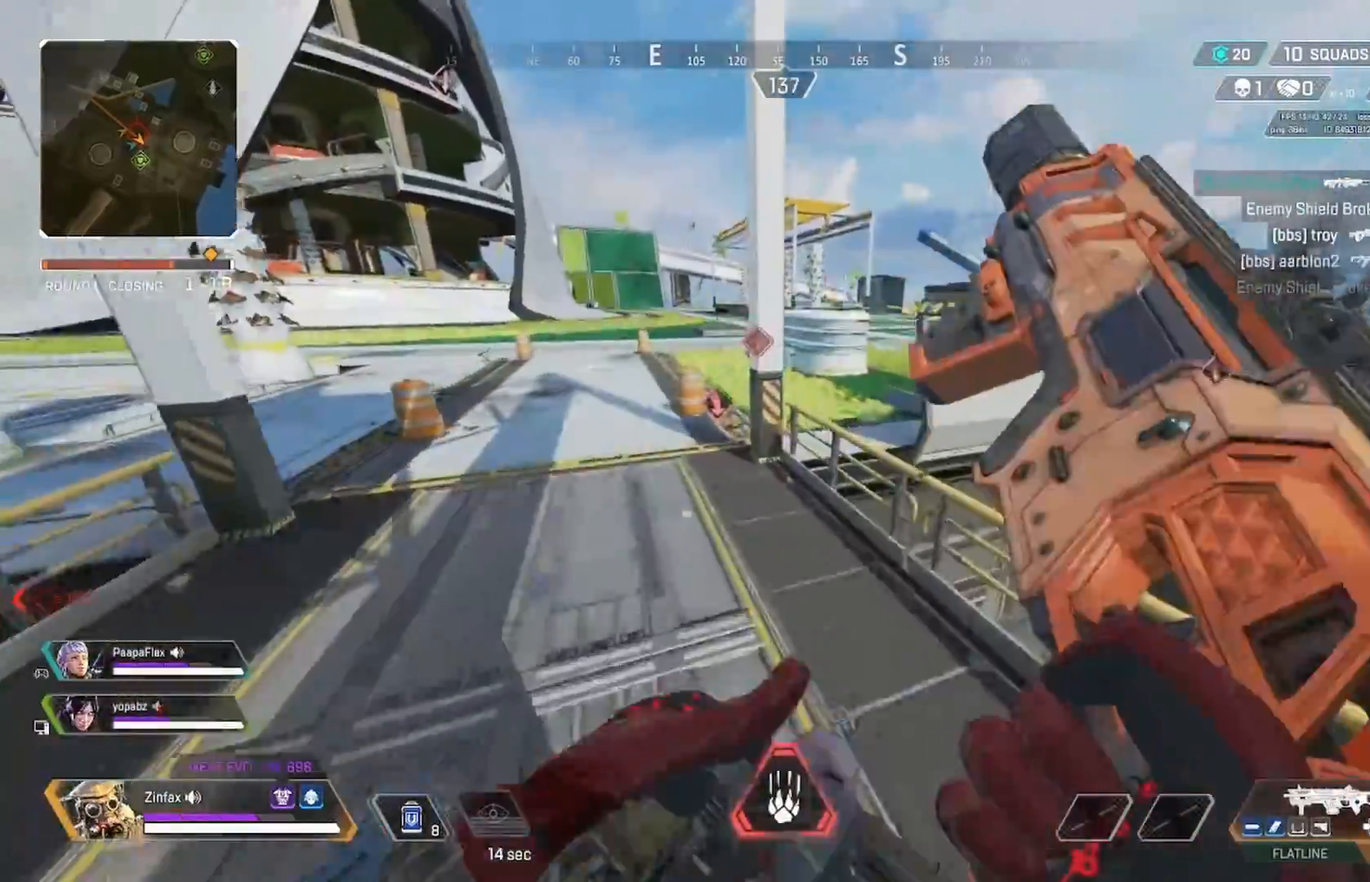
{"dt_ms": 500, "buttons": [], "left_stick": "up-left", "right_stick": "center", "events": [[67, "R1", "up"], [500, "left_stick", "up-left"]]}
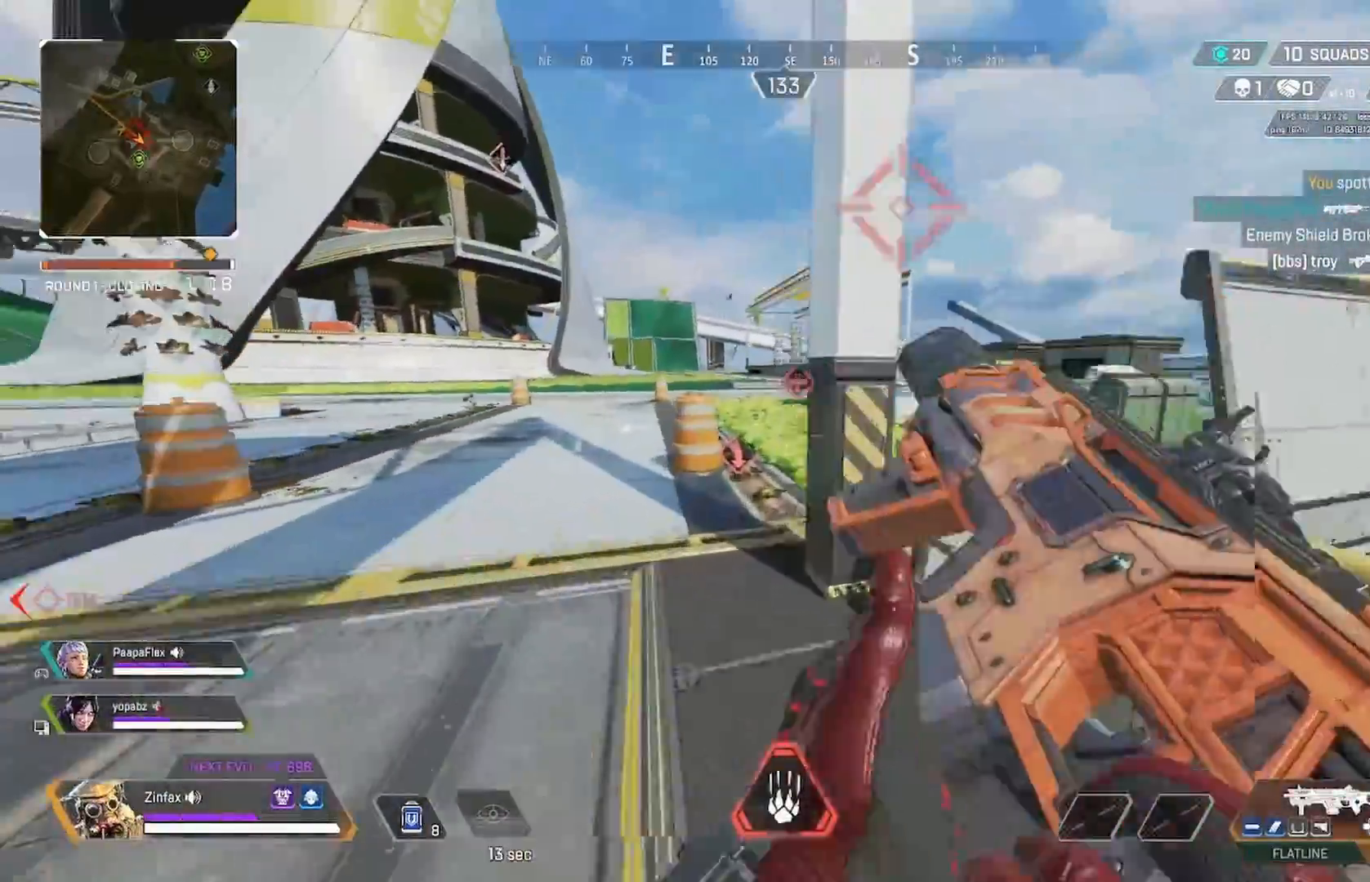
{"dt_ms": 500, "buttons": [], "left_stick": "up-left", "right_stick": "right", "events": [[17, "L3", "down"], [133, "L3", "up"], [217, "right_stick", "right"]]}
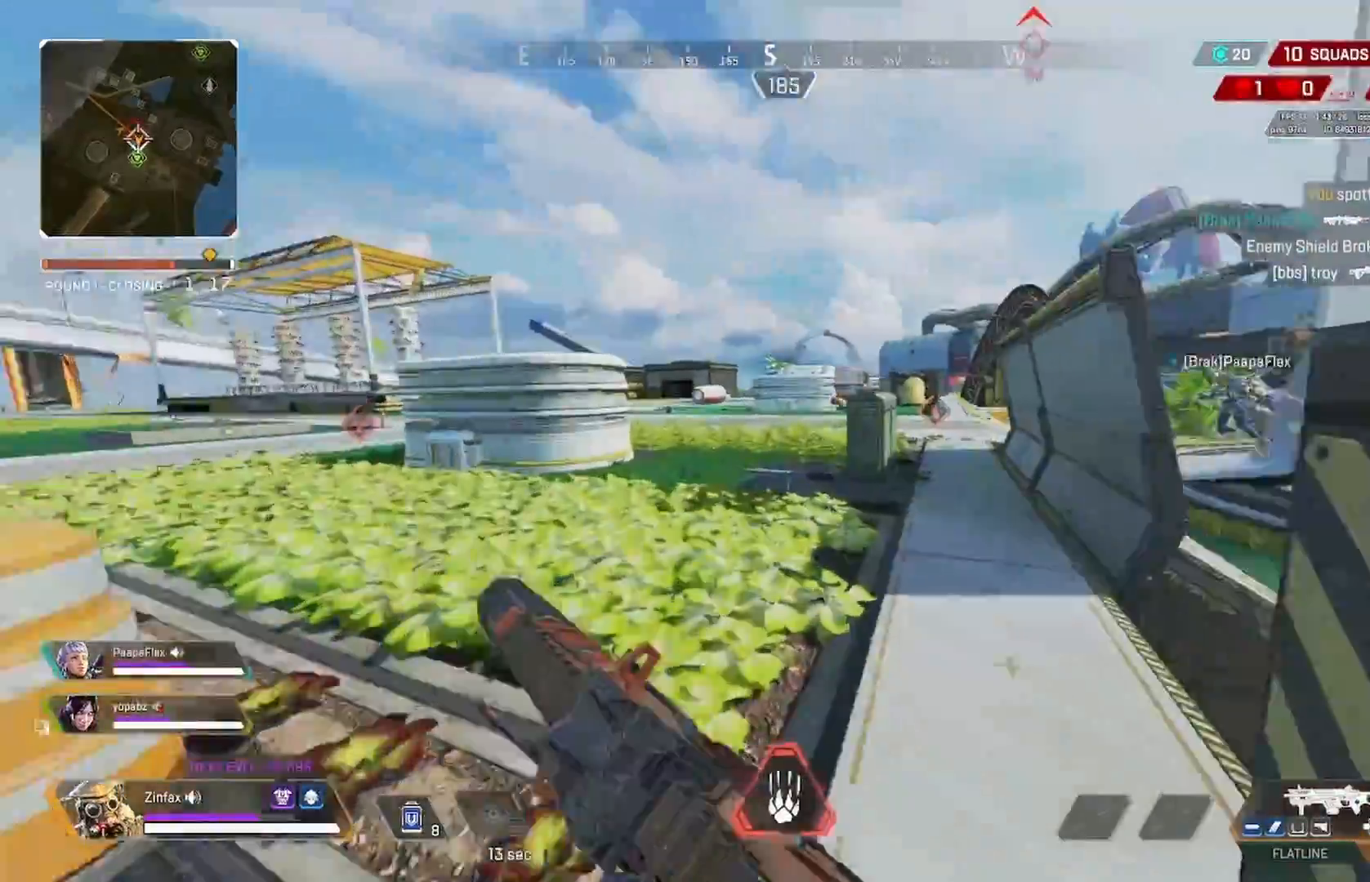
{"dt_ms": 500, "buttons": [], "left_stick": "up", "right_stick": "center", "events": [[83, "right_stick", "center"], [300, "right_stick", "left"], [433, "left_stick", "up"], [433, "right_stick", "center"]]}
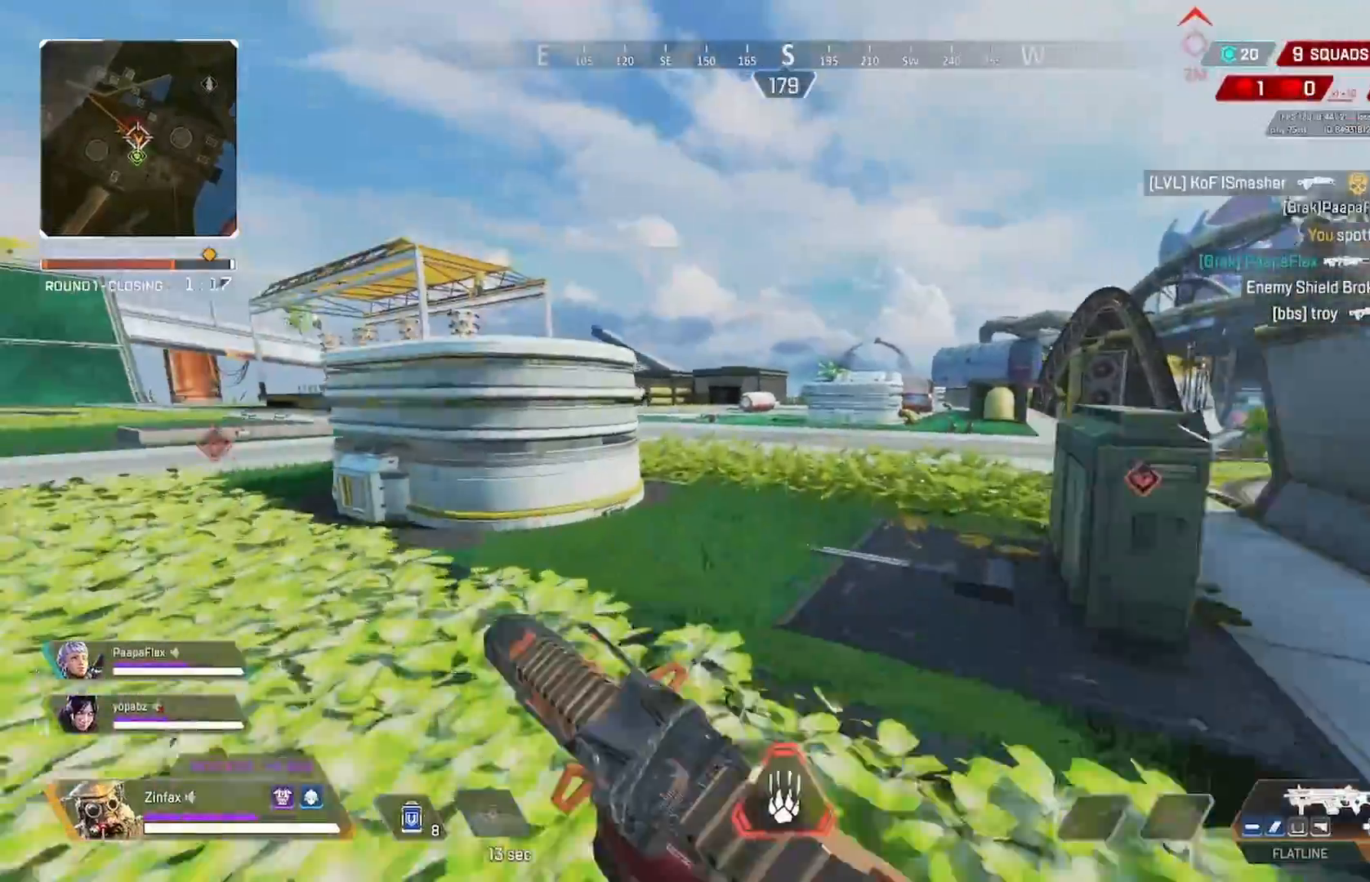
{"dt_ms": 500, "buttons": [], "left_stick": "up", "right_stick": "up-left", "events": [[150, "right_stick", "left"], [317, "right_stick", "center"], [500, "right_stick", "up-left"]]}
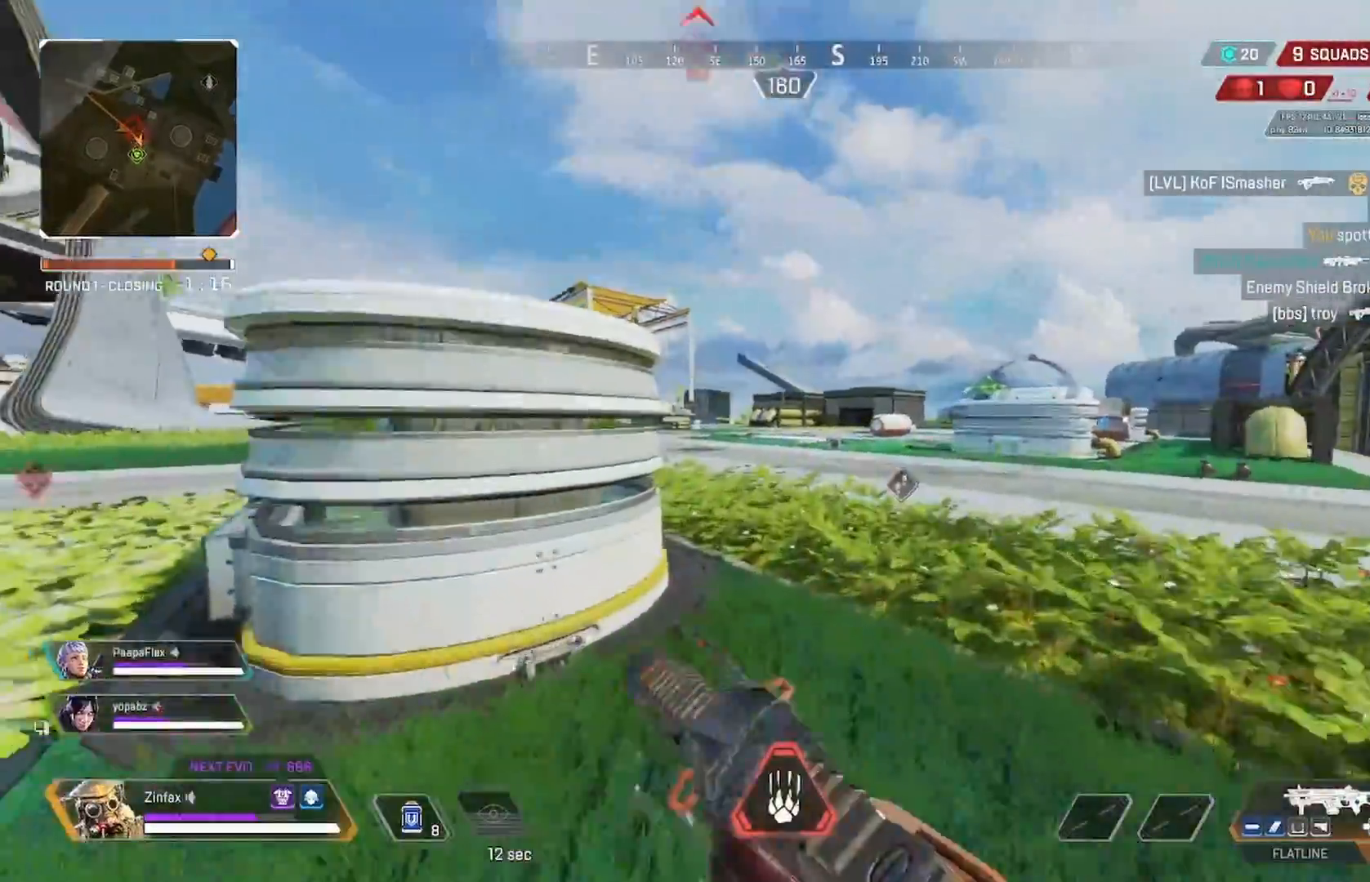
{"dt_ms": 500, "buttons": [], "left_stick": "center", "right_stick": "center", "events": [[100, "right_stick", "left"], [117, "left_stick", "center"], [200, "L1", "down"], [317, "L1", "up"], [333, "right_stick", "center"]]}
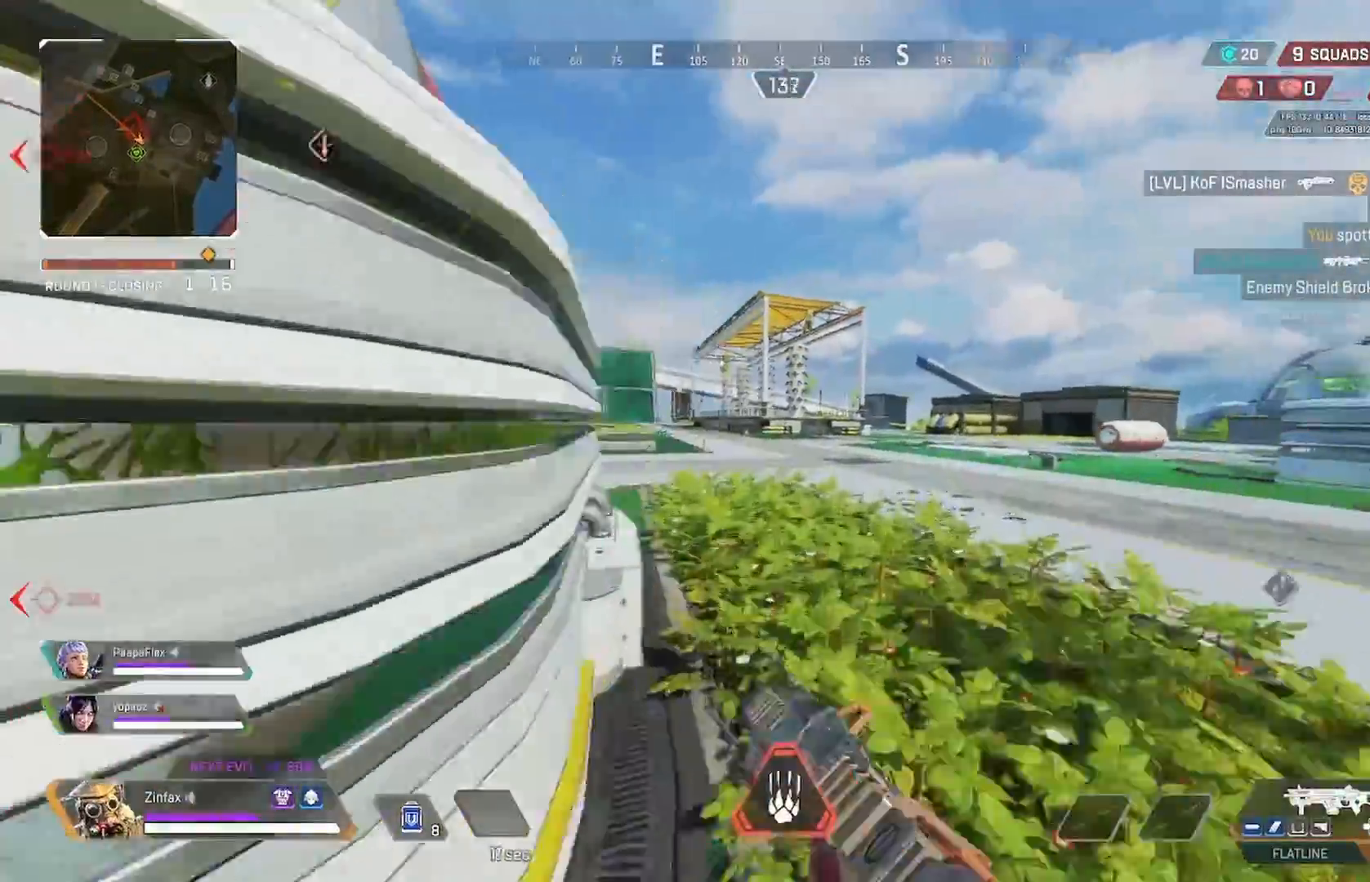
{"dt_ms": 500, "buttons": [], "left_stick": "up", "right_stick": "center", "events": [[300, "left_stick", "up"], [317, "right_stick", "left"], [500, "right_stick", "center"]]}
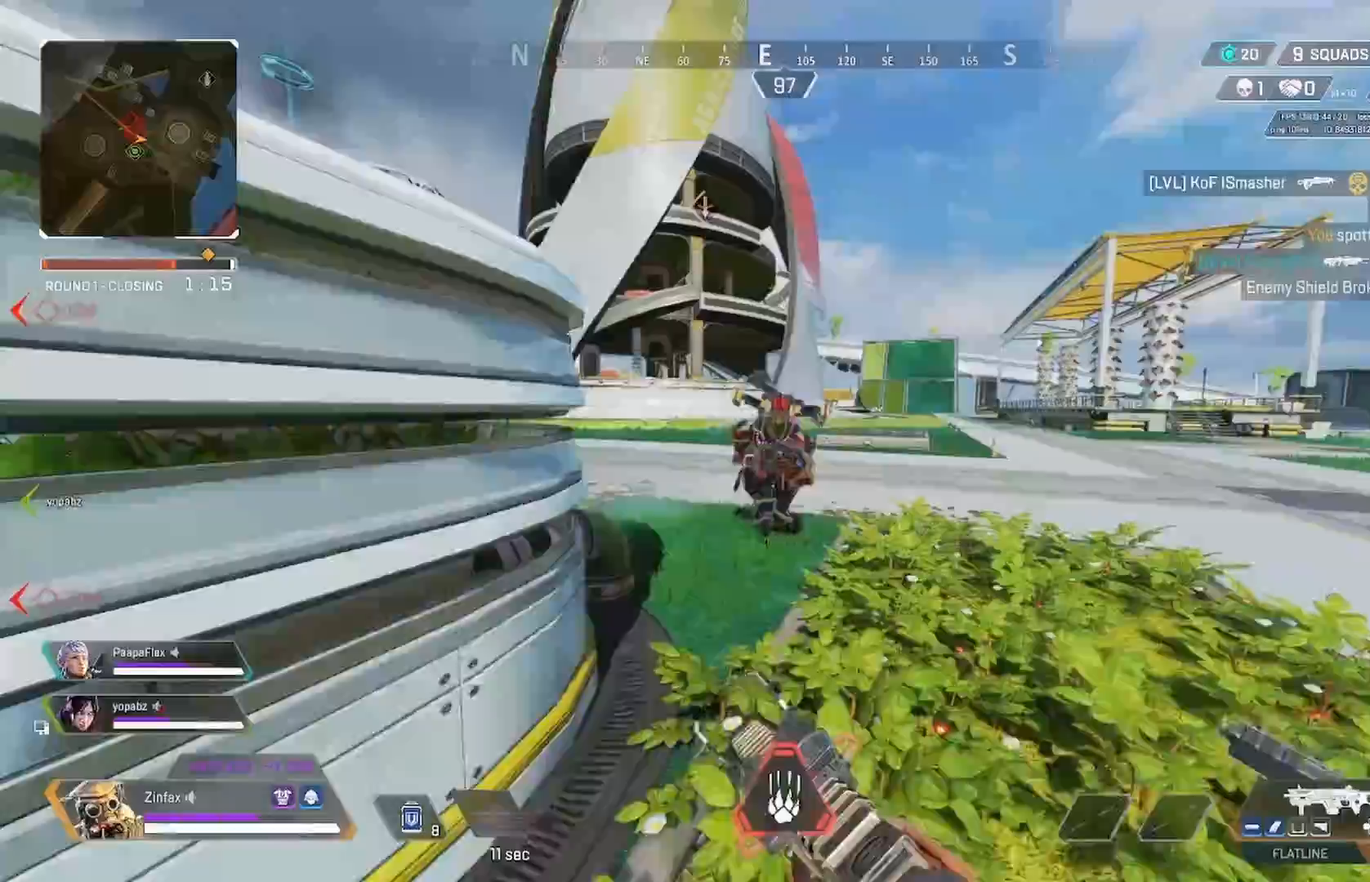
{"dt_ms": 500, "buttons": ["R2"], "left_stick": "down-right", "right_stick": "center", "events": [[50, "left_stick", "right"], [100, "R2", "down"], [150, "left_stick", "down-right"], [283, "R3", "down"], [350, "R3", "up"], [367, "right_stick", "down-left"], [400, "R3", "down"], [417, "right_stick", "center"], [483, "R3", "up"]]}
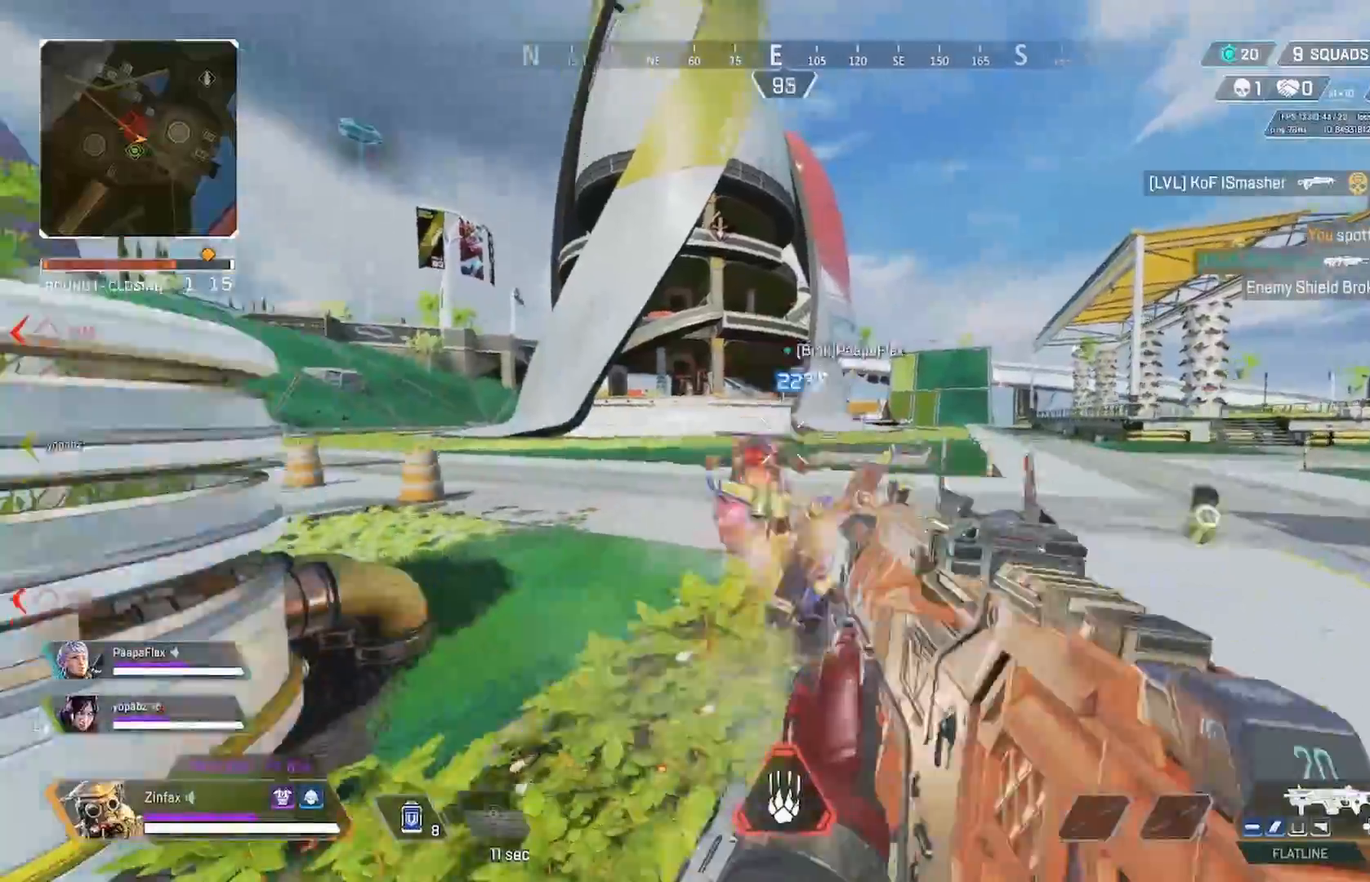
{"dt_ms": 500, "buttons": ["R2", "R3"], "left_stick": "down-right", "right_stick": "center", "events": [[33, "right_stick", "left"], [183, "R3", "down"], [183, "right_stick", "down"], [267, "R3", "up"], [267, "right_stick", "left"], [350, "R3", "down"], [400, "R3", "up"], [450, "right_stick", "center"], [483, "R3", "down"]]}